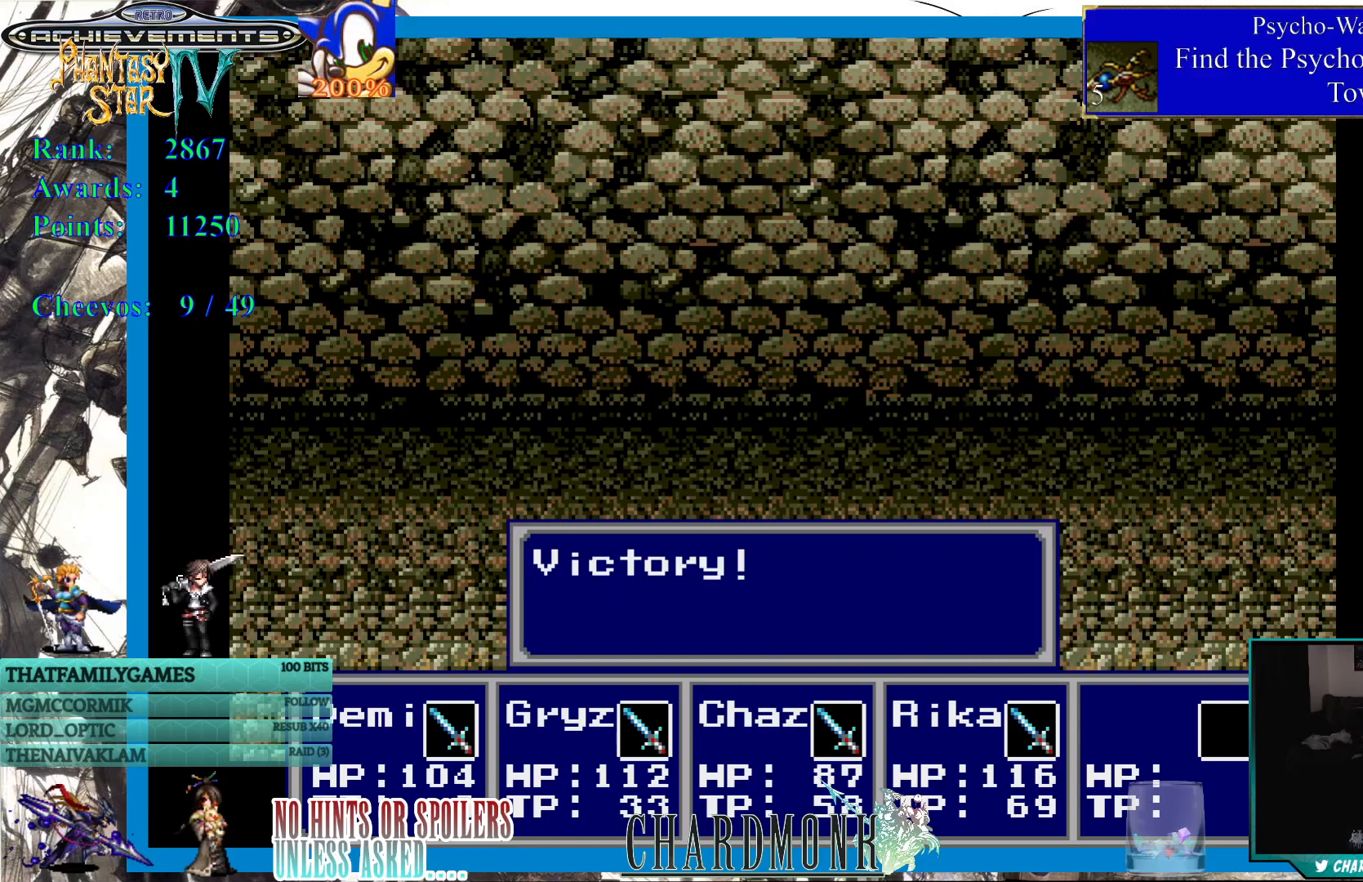
Gameplay with a controller (PlayStation layout); each line is a JSON object with the inputs held at the frame after it. "events" lists button and stick changes between this image and that frame as [ms after this image, input, new state], when the widget could be followed in between.
{"buttons": [], "left_stick": "center", "right_stick": "center", "events": [[83, "CIRCLE", "down"], [217, "CIRCLE", "up"]]}
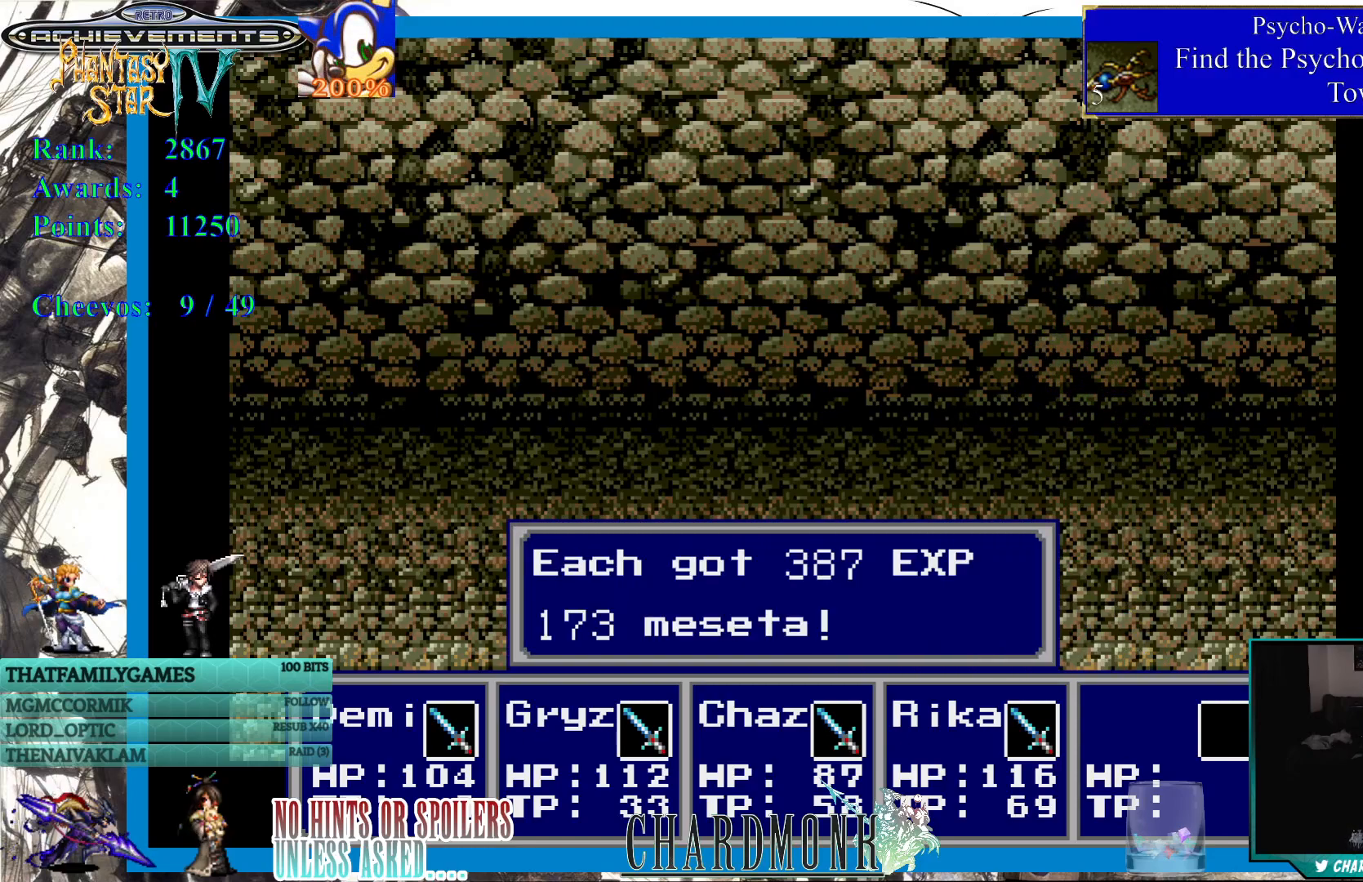
{"buttons": [], "left_stick": "center", "right_stick": "center", "events": [[17, "CIRCLE", "down"], [133, "CIRCLE", "up"]]}
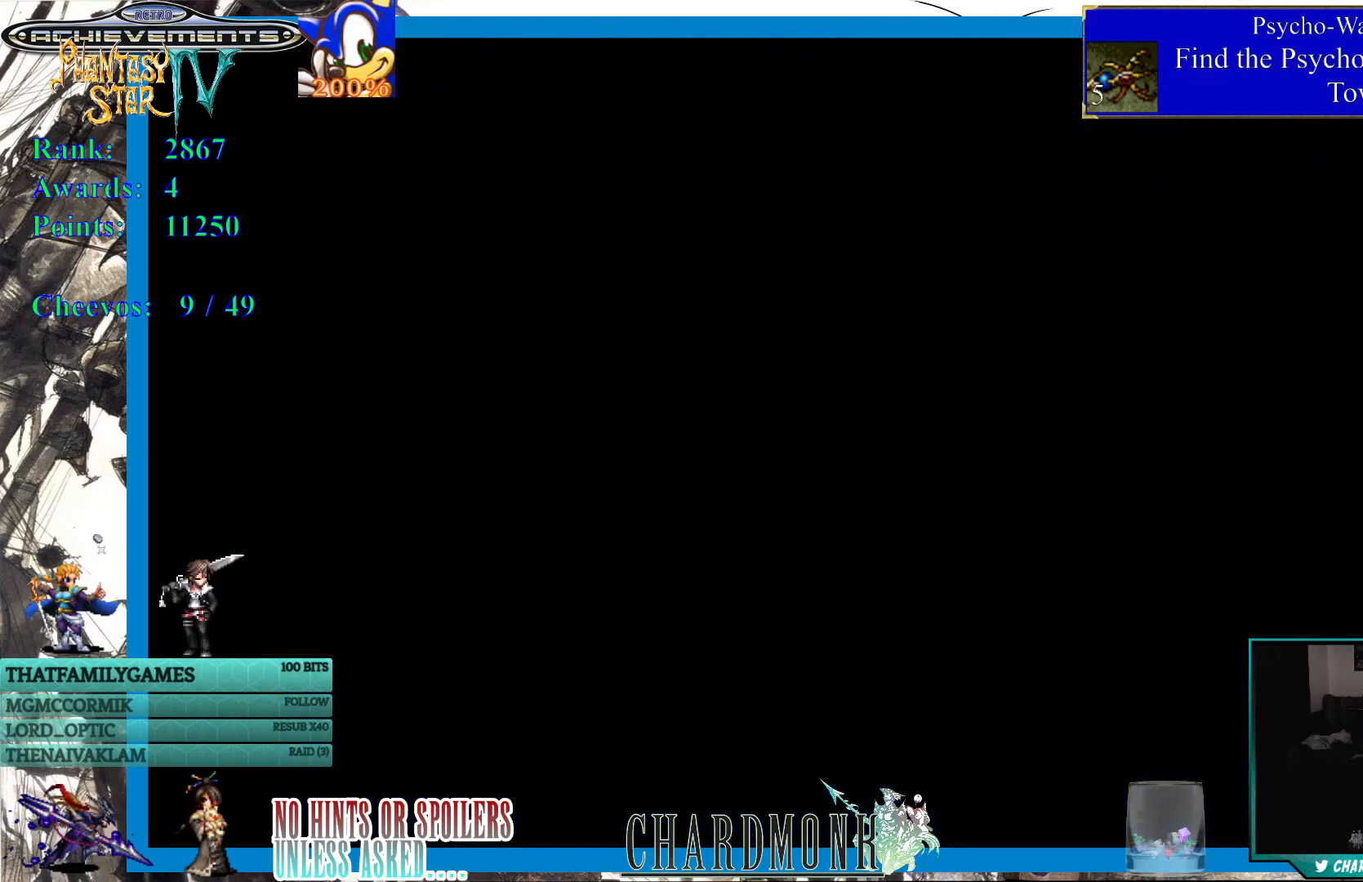
{"buttons": [], "left_stick": "center", "right_stick": "center", "events": []}
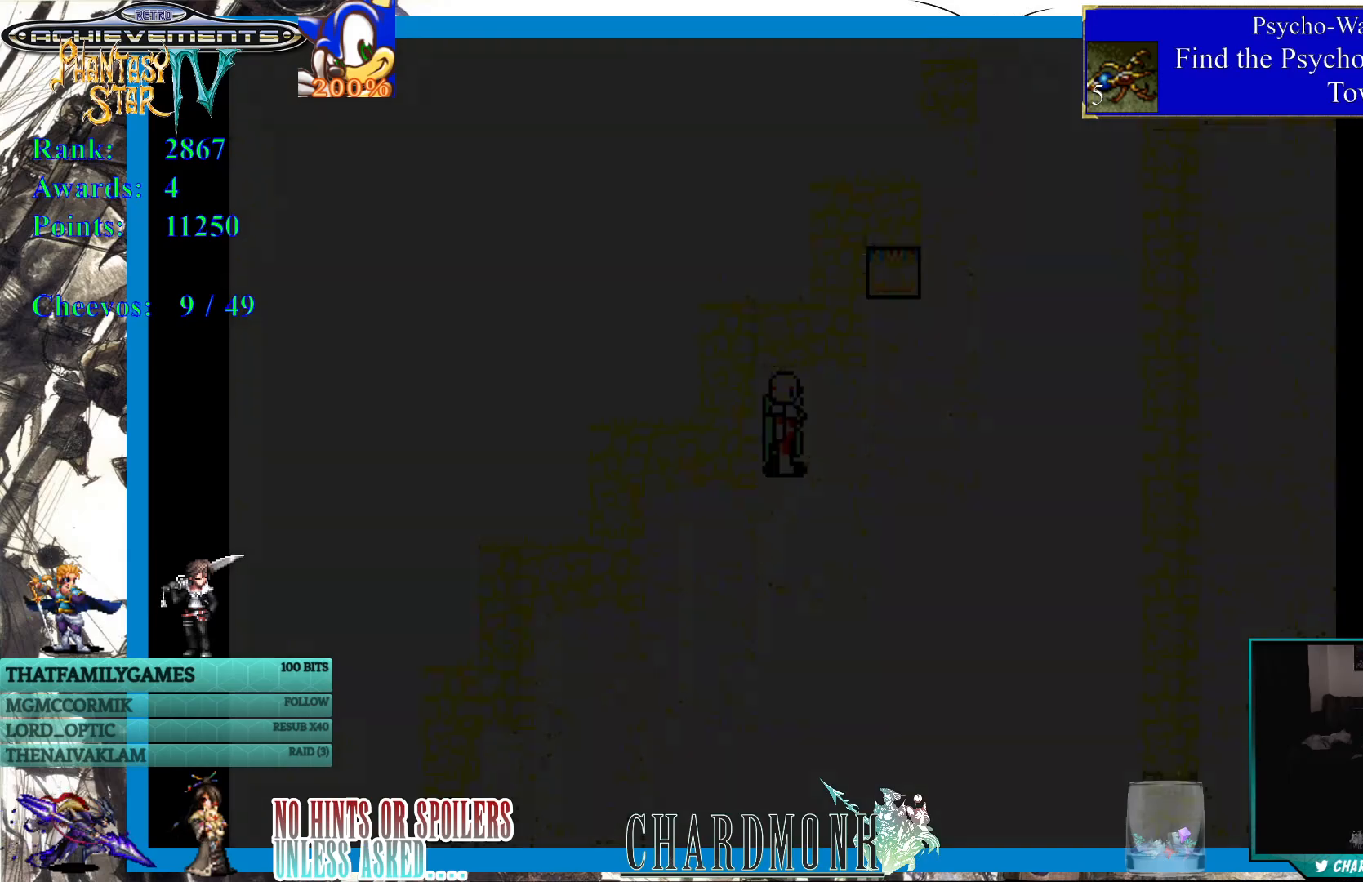
{"buttons": [], "left_stick": "center", "right_stick": "center", "events": []}
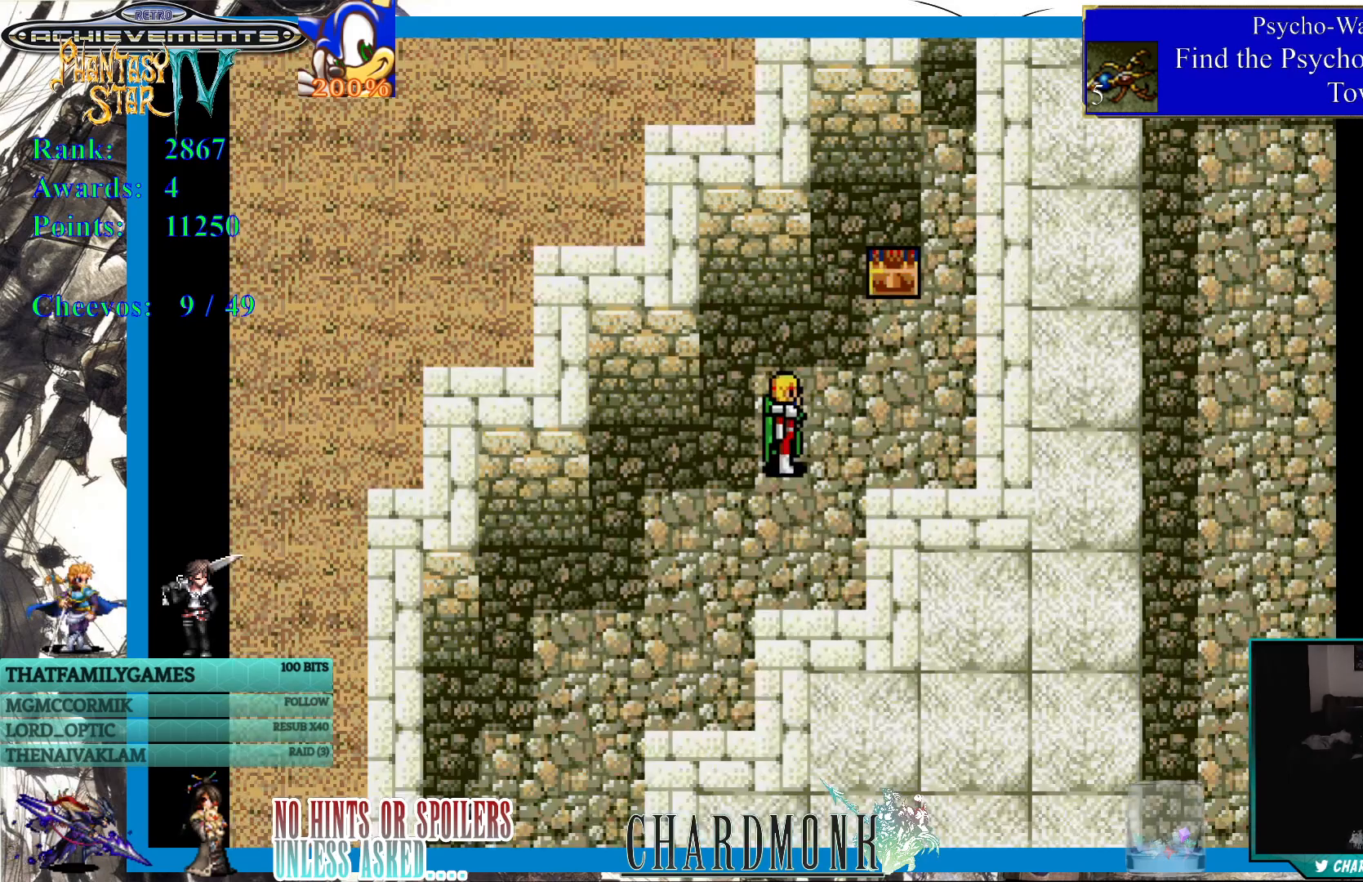
{"buttons": ["DPAD_UP"], "left_stick": "center", "right_stick": "center", "events": [[50, "DPAD_RIGHT", "down"], [183, "DPAD_UP", "down"], [233, "DPAD_RIGHT", "up"]]}
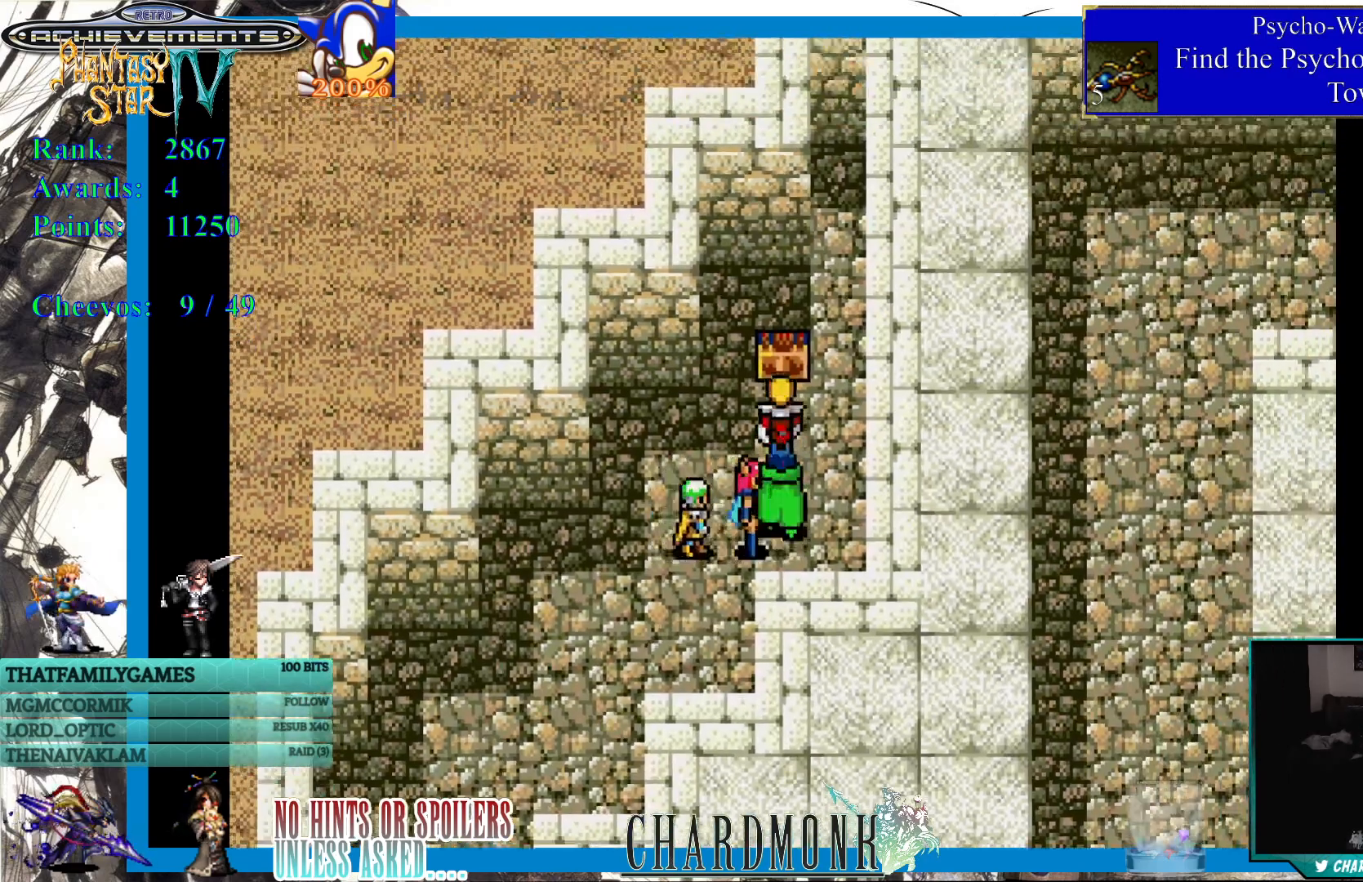
{"buttons": [], "left_stick": "center", "right_stick": "center", "events": [[117, "DPAD_UP", "up"], [217, "CIRCLE", "down"], [350, "CIRCLE", "up"]]}
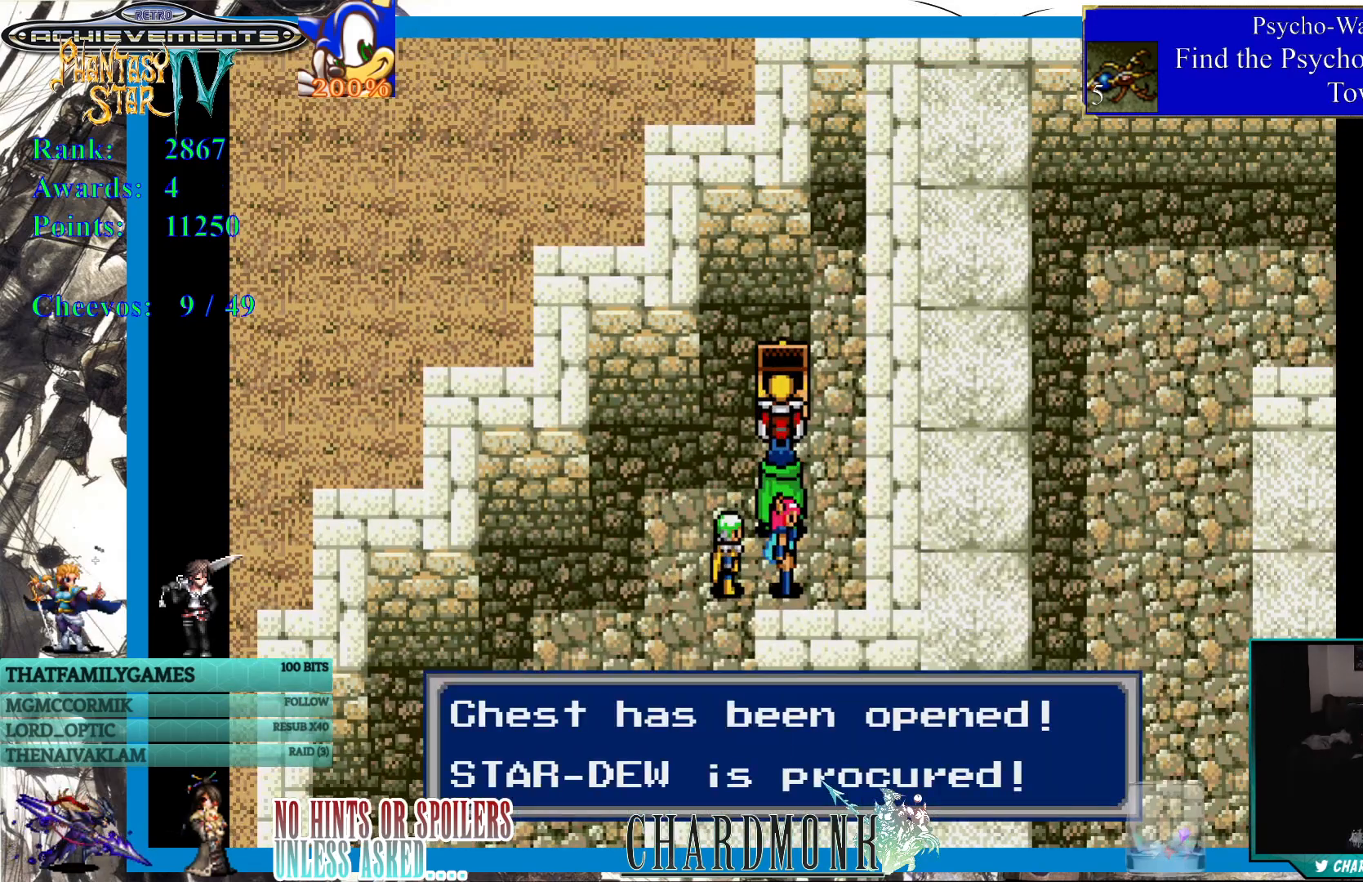
{"buttons": [], "left_stick": "center", "right_stick": "center", "events": []}
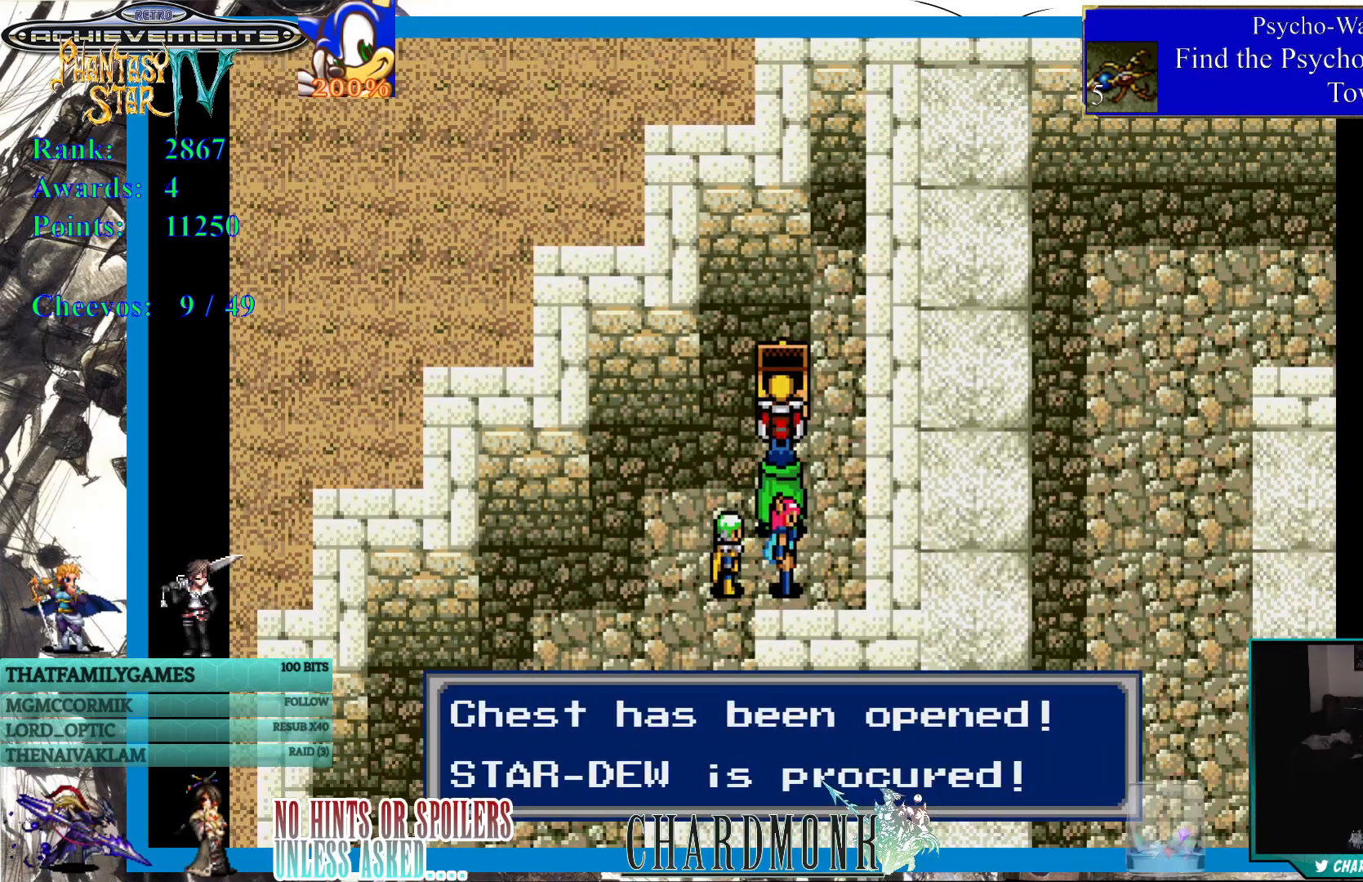
{"buttons": [], "left_stick": "center", "right_stick": "center", "events": []}
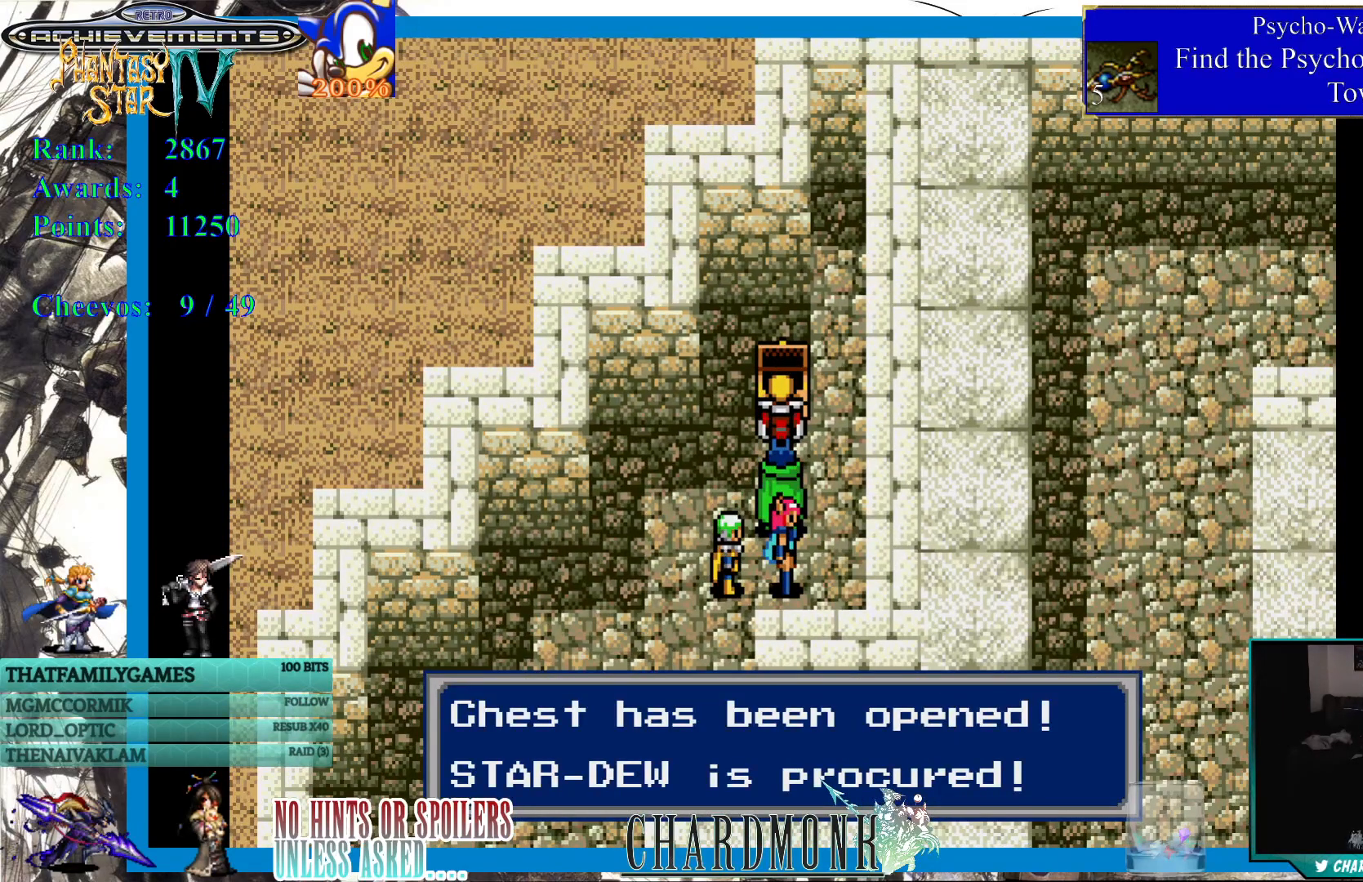
{"buttons": [], "left_stick": "center", "right_stick": "center", "events": [[200, "CIRCLE", "down"], [350, "CIRCLE", "up"]]}
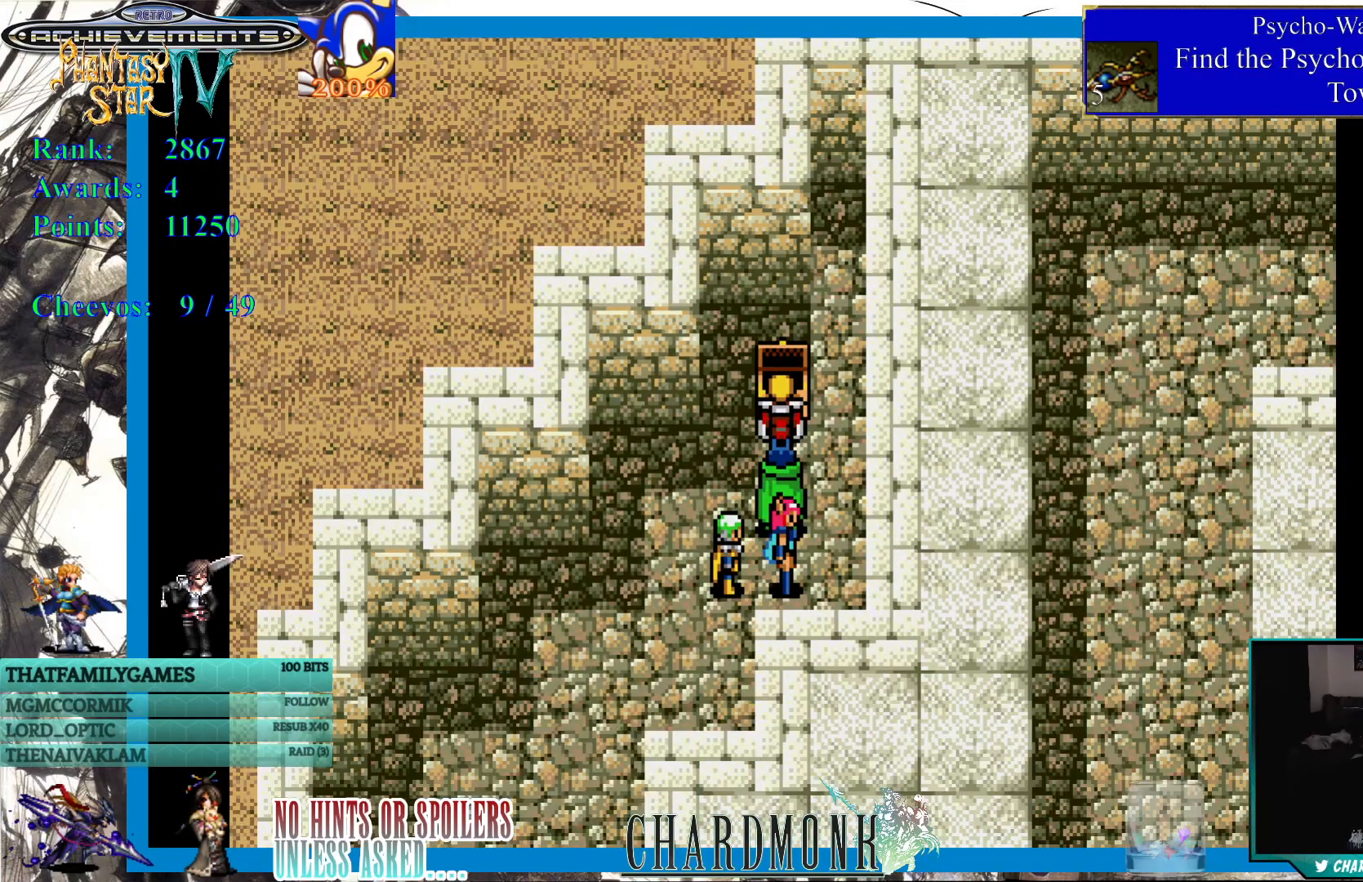
{"buttons": ["DPAD_LEFT"], "left_stick": "center", "right_stick": "center", "events": [[33, "DPAD_DOWN", "down"], [283, "DPAD_LEFT", "down"], [317, "DPAD_DOWN", "up"]]}
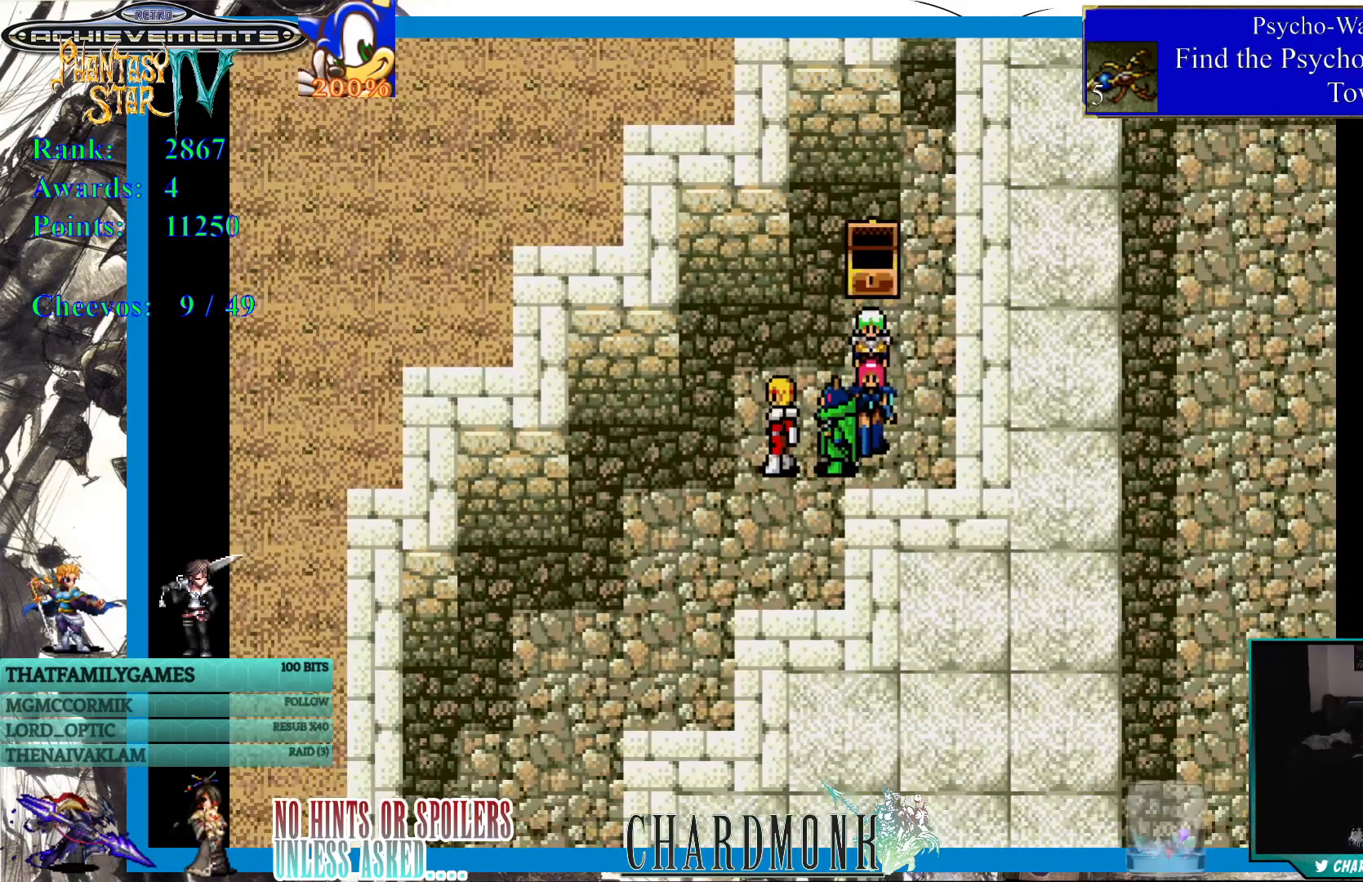
{"buttons": ["DPAD_DOWN"], "left_stick": "center", "right_stick": "center", "events": [[150, "DPAD_DOWN", "down"], [200, "DPAD_LEFT", "up"], [283, "DPAD_LEFT", "down"], [317, "DPAD_LEFT", "up"]]}
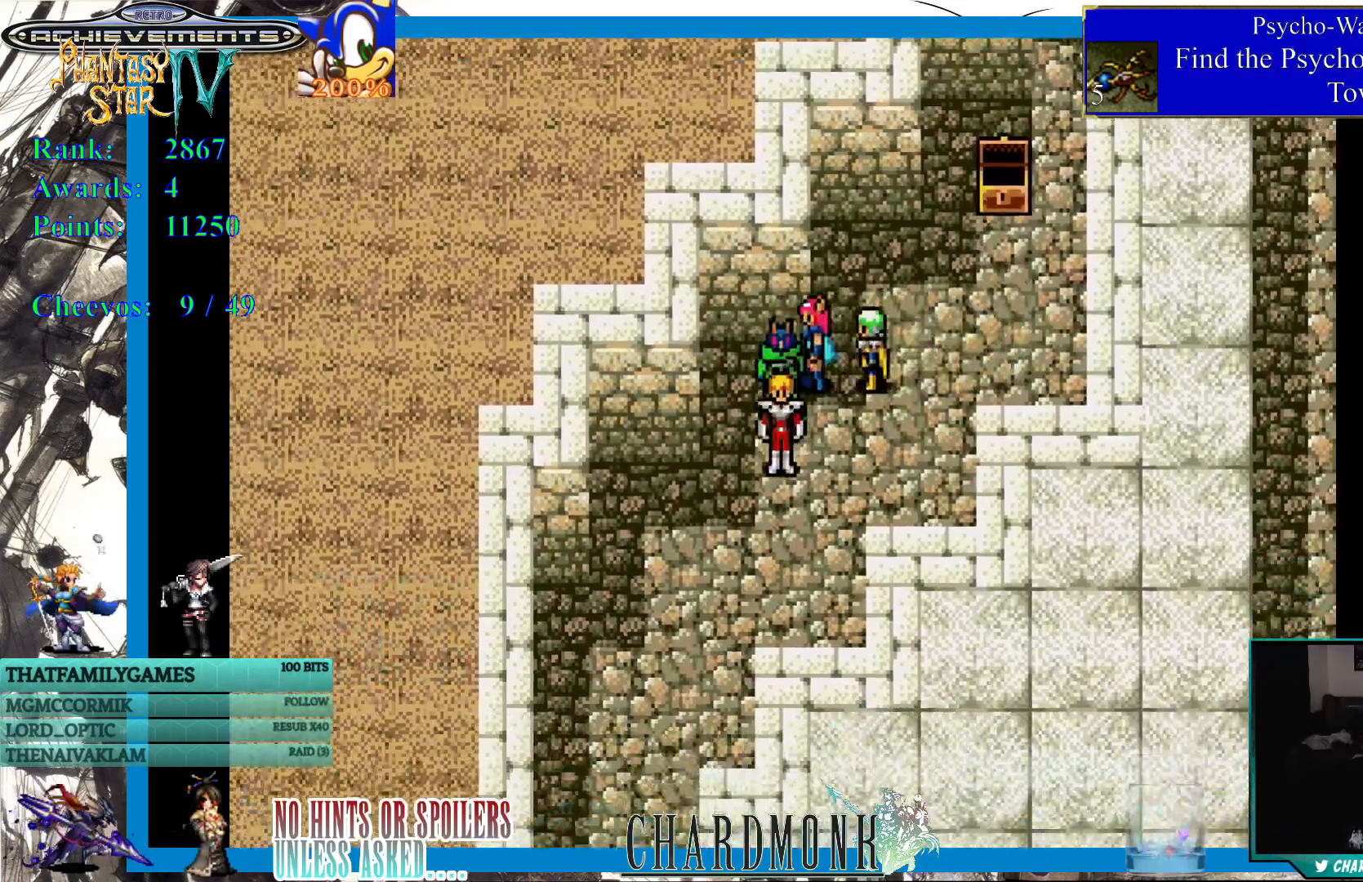
{"buttons": ["DPAD_LEFT"], "left_stick": "center", "right_stick": "center", "events": [[400, "DPAD_LEFT", "down"], [450, "DPAD_DOWN", "up"]]}
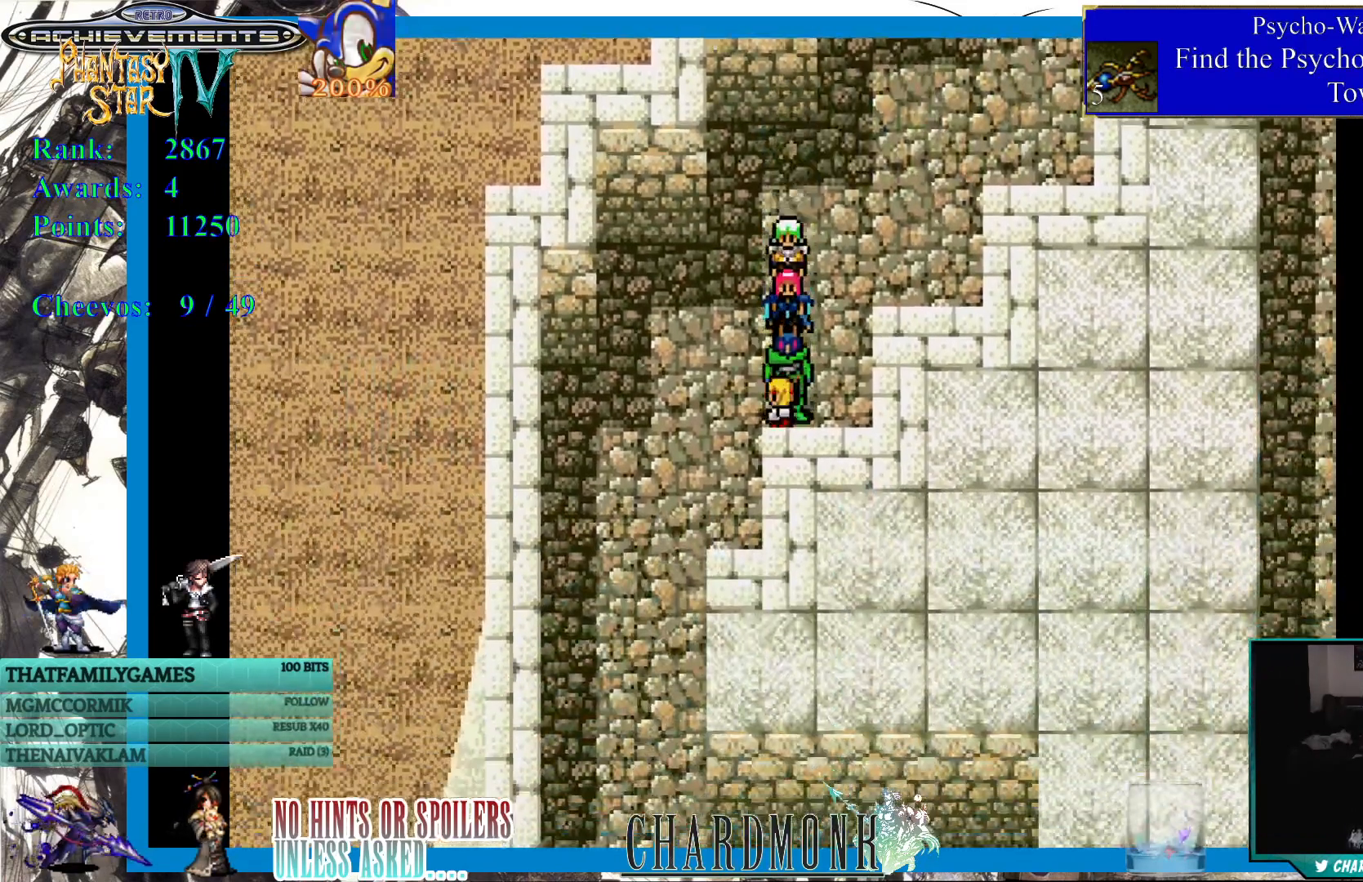
{"buttons": ["DPAD_DOWN", "DPAD_LEFT"], "left_stick": "center", "right_stick": "center", "events": [[67, "DPAD_DOWN", "down"], [117, "DPAD_LEFT", "up"], [450, "DPAD_LEFT", "down"]]}
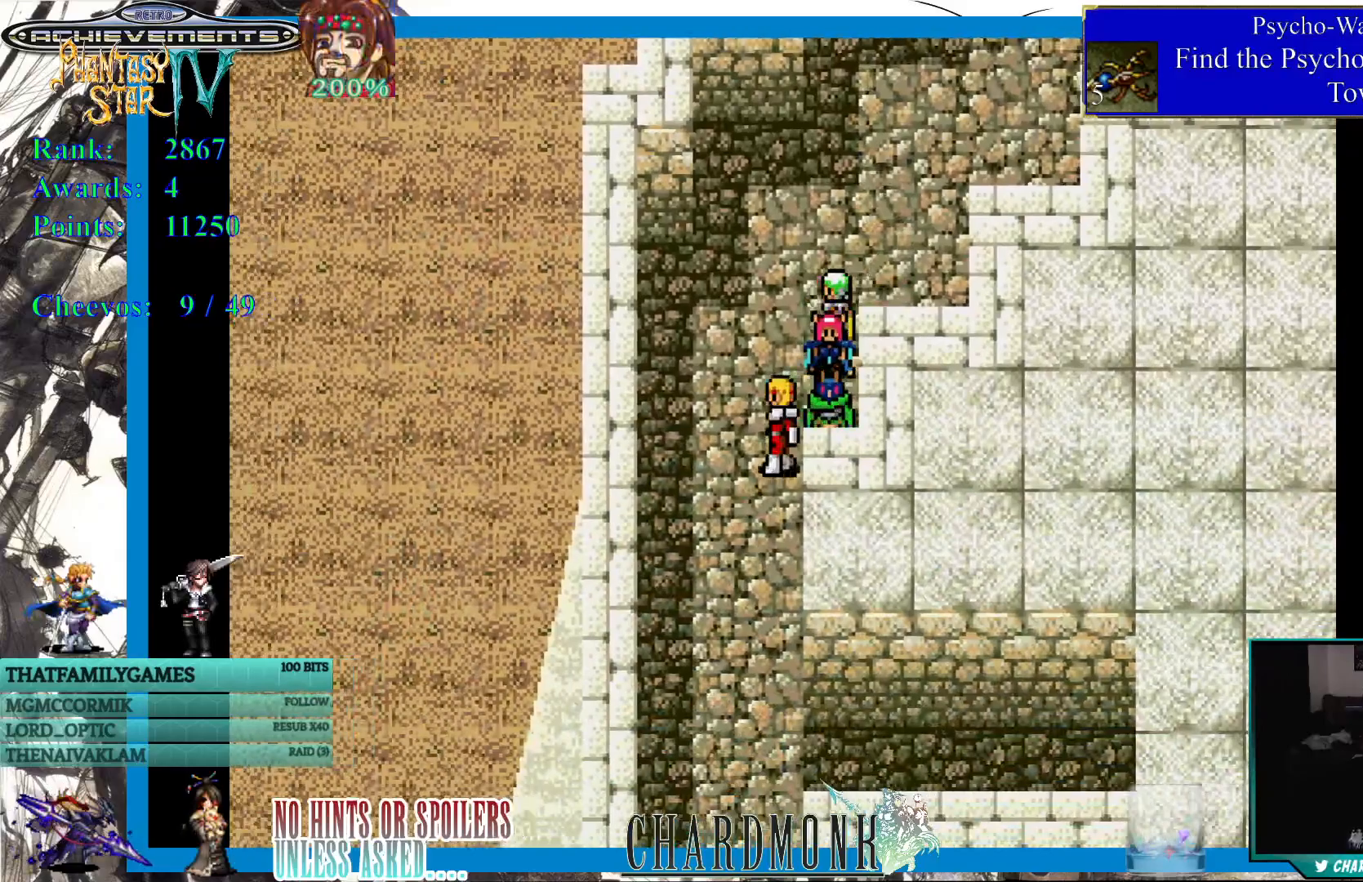
{"buttons": ["DPAD_DOWN"], "left_stick": "center", "right_stick": "center", "events": [[133, "DPAD_LEFT", "up"]]}
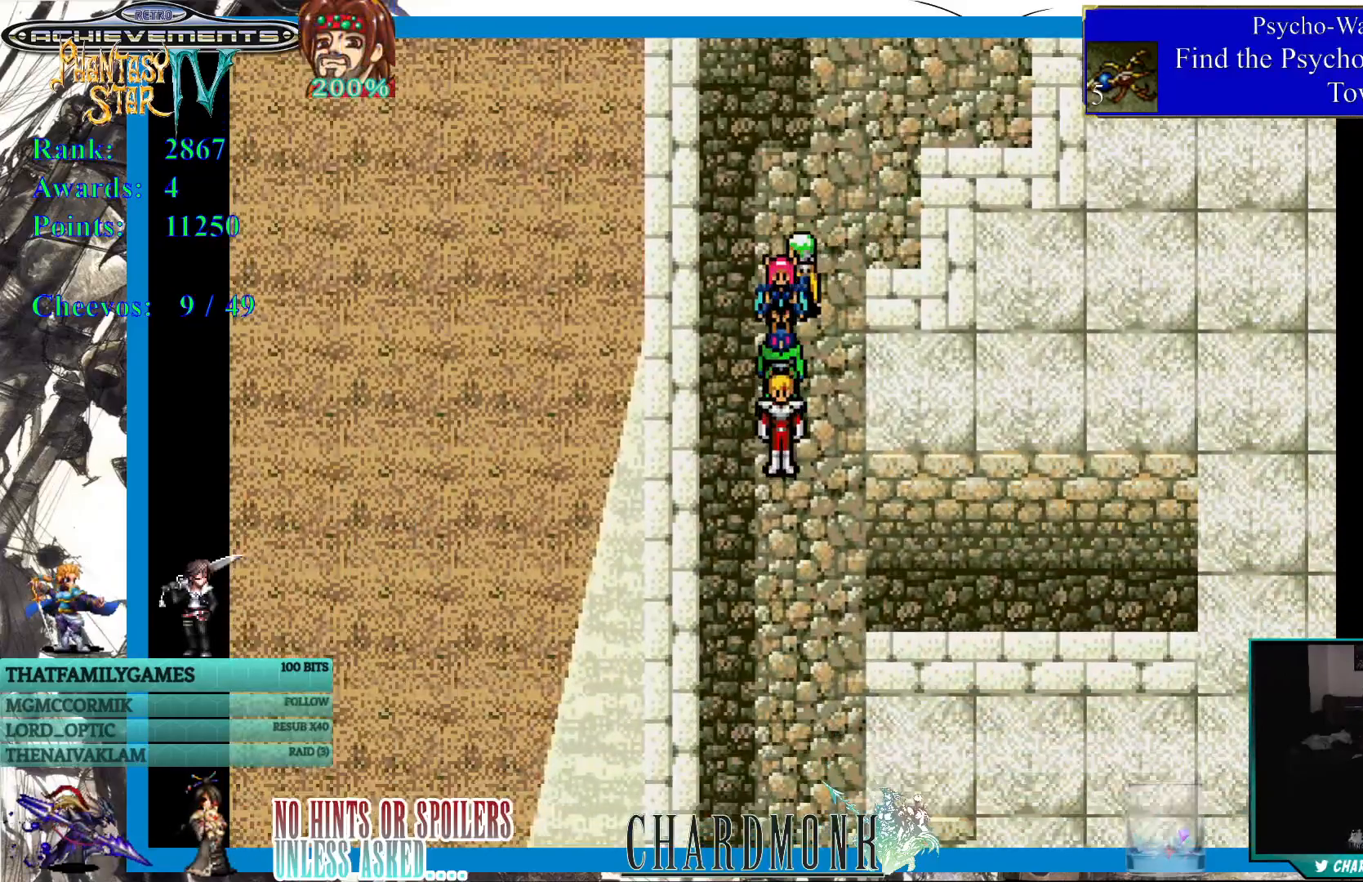
{"buttons": ["DPAD_DOWN"], "left_stick": "center", "right_stick": "center", "events": []}
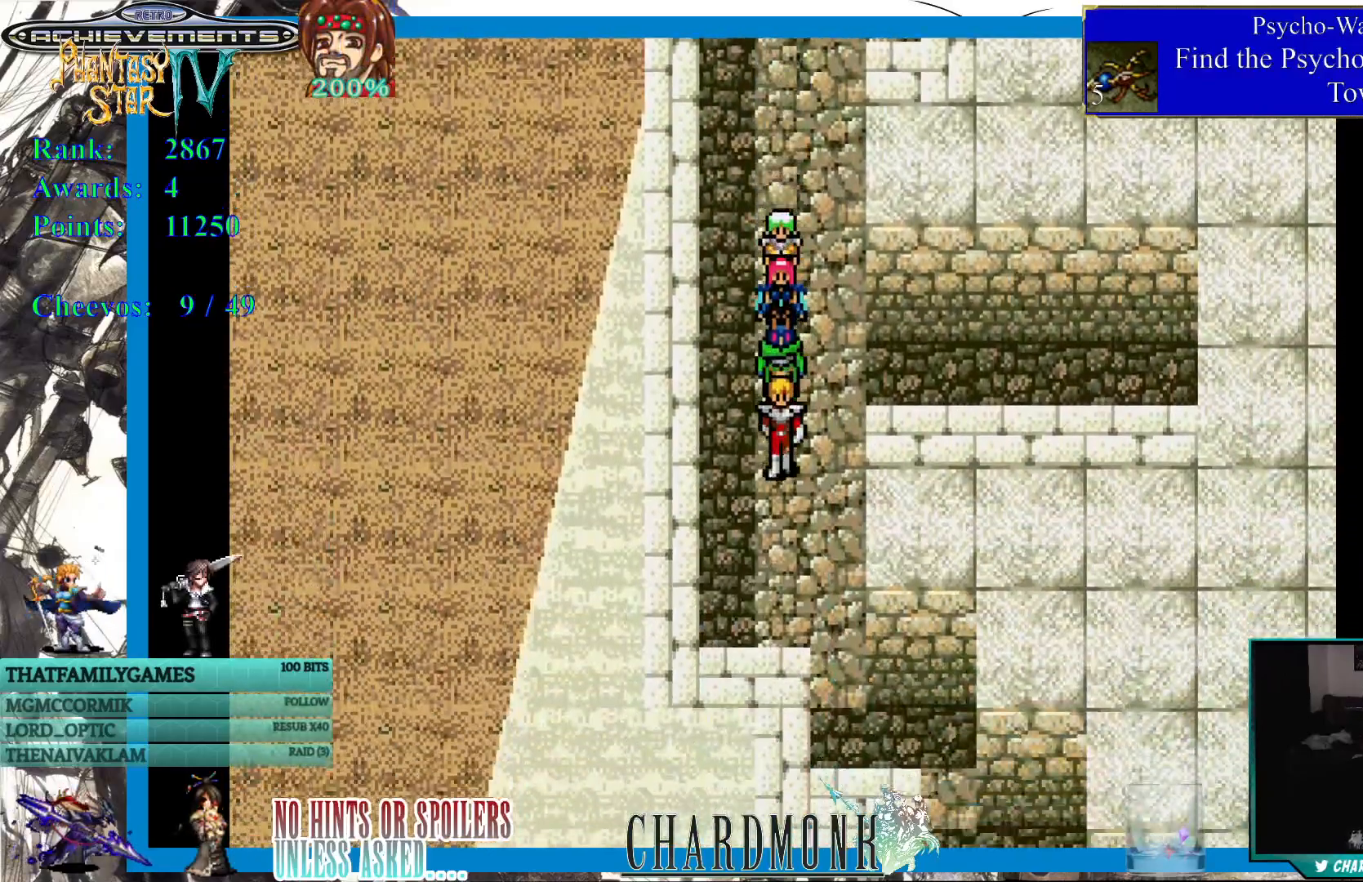
{"buttons": ["DPAD_DOWN", "DPAD_RIGHT"], "left_stick": "center", "right_stick": "center", "events": [[400, "DPAD_RIGHT", "down"]]}
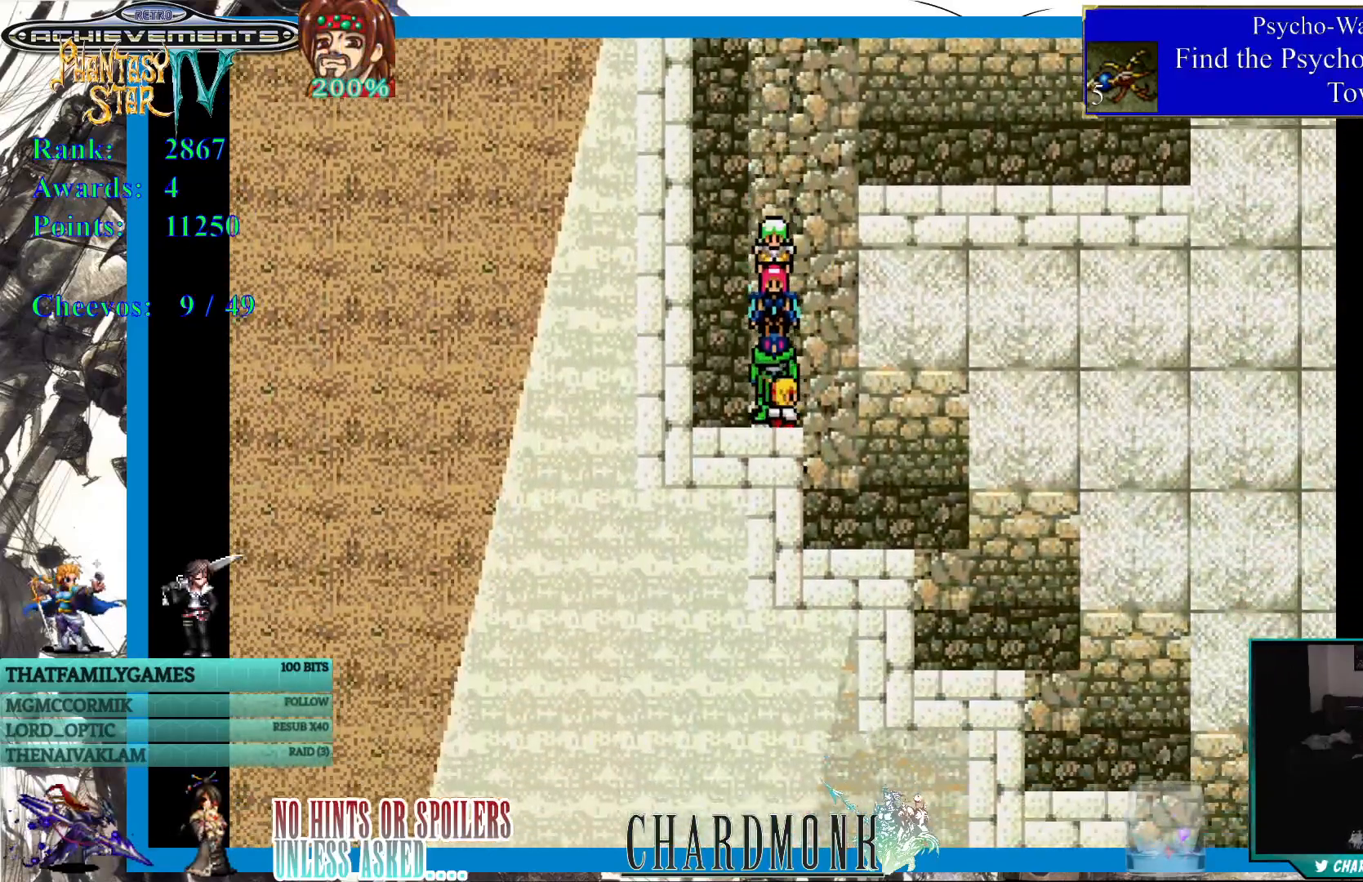
{"buttons": ["DPAD_DOWN", "DPAD_RIGHT"], "left_stick": "center", "right_stick": "center", "events": [[100, "DPAD_RIGHT", "up"], [300, "DPAD_RIGHT", "down"]]}
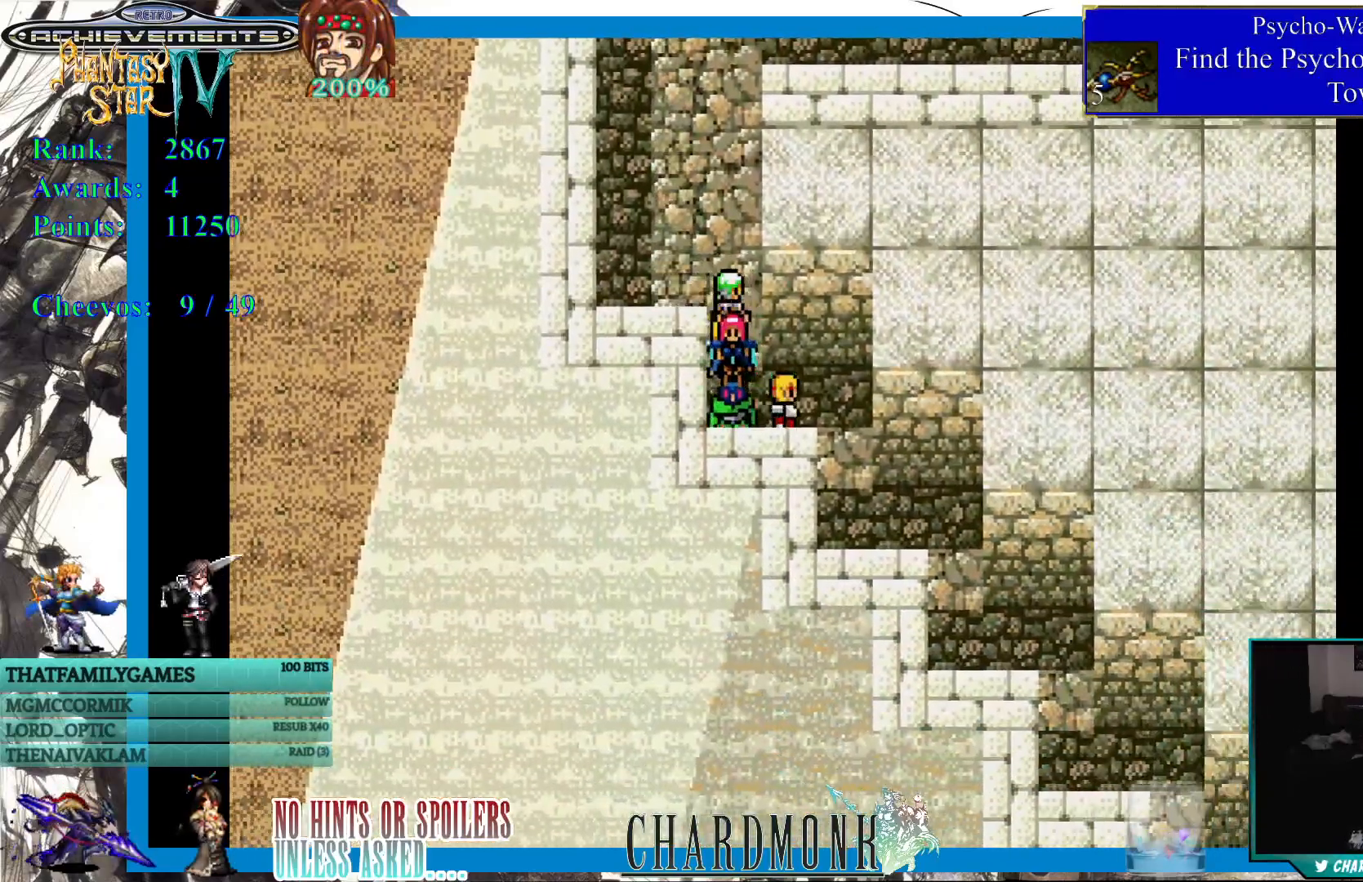
{"buttons": ["DPAD_DOWN", "DPAD_RIGHT"], "left_stick": "center", "right_stick": "center", "events": []}
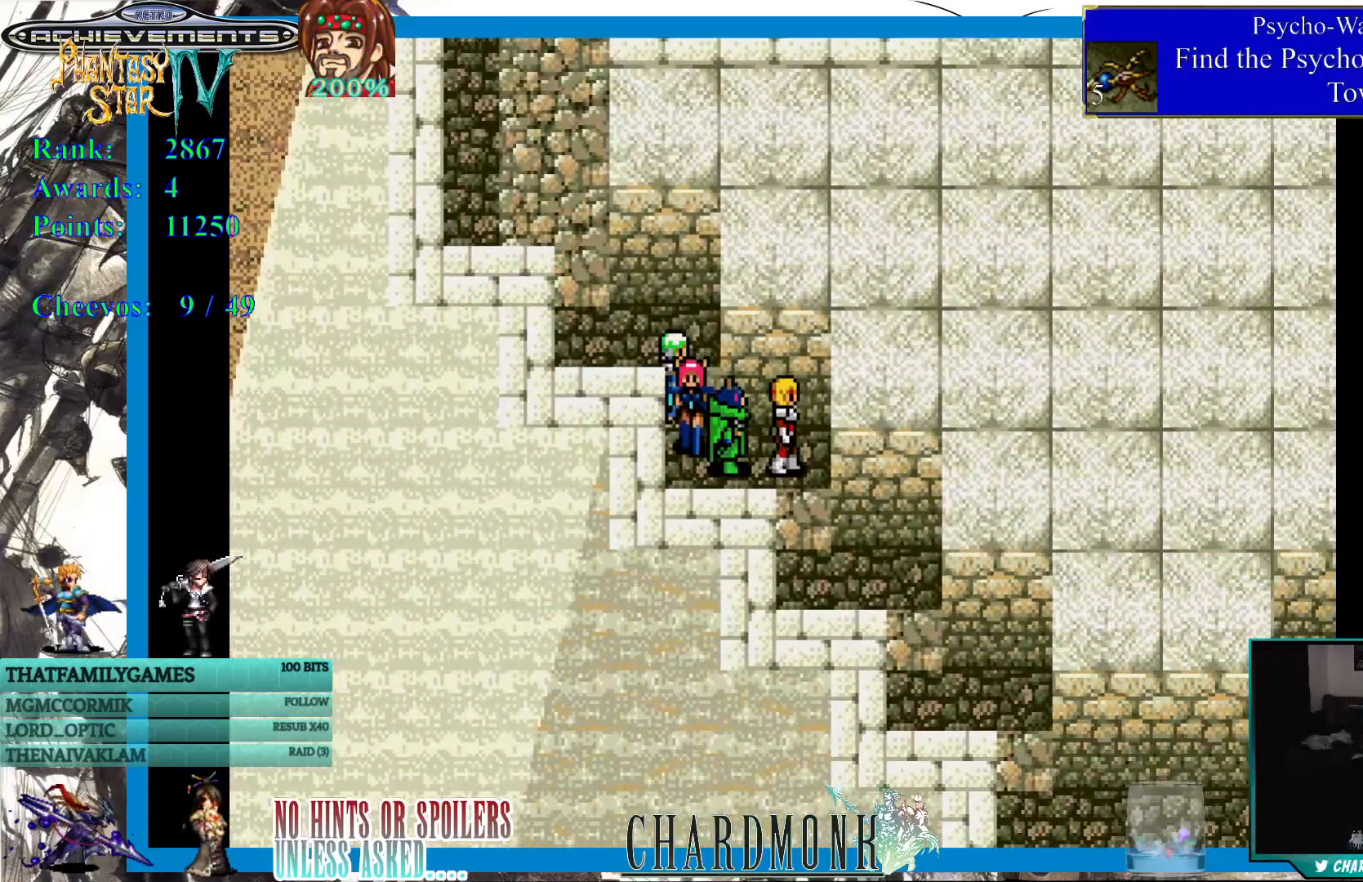
{"buttons": ["DPAD_DOWN"], "left_stick": "center", "right_stick": "center", "events": [[500, "DPAD_RIGHT", "up"]]}
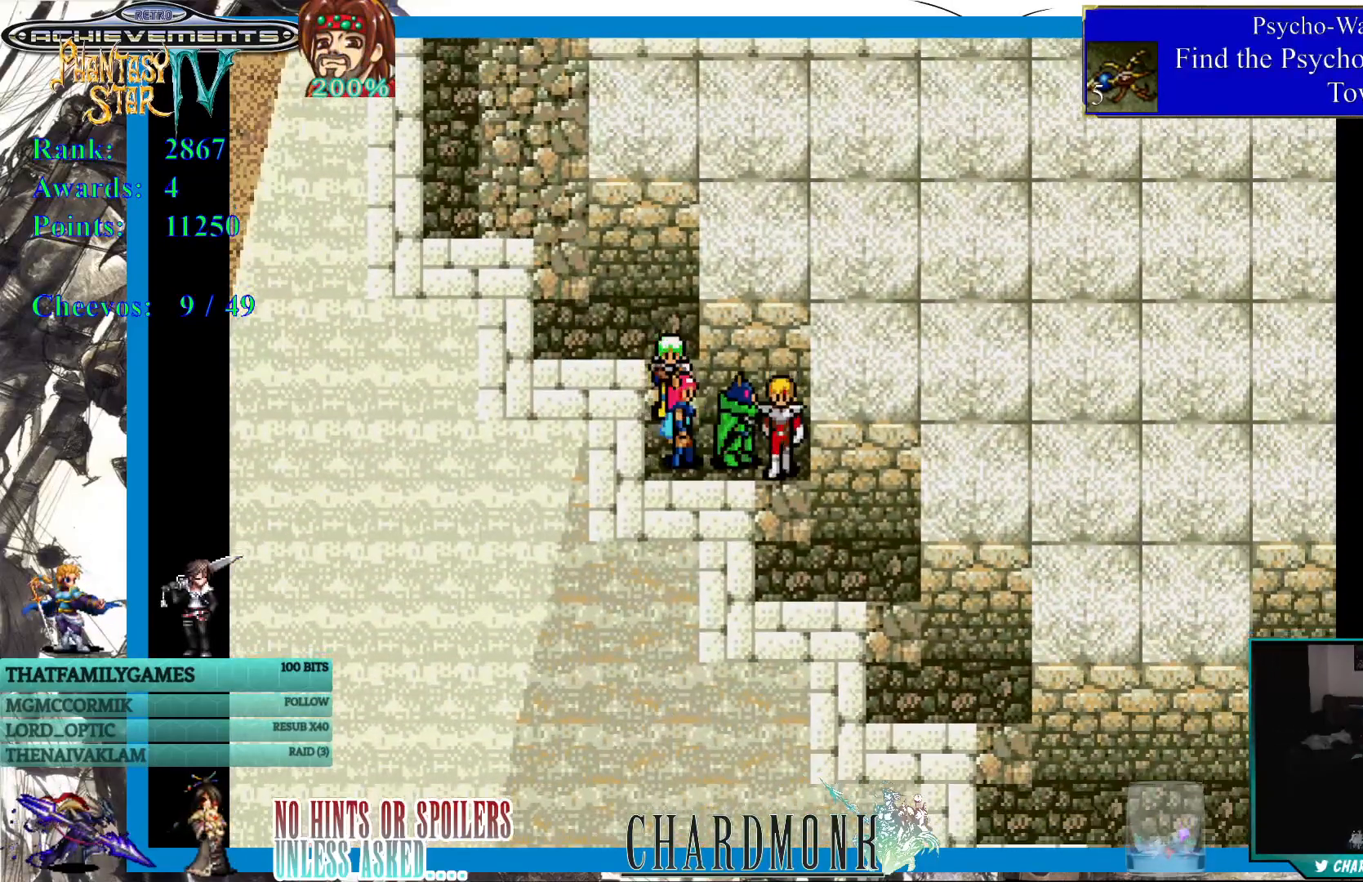
{"buttons": ["DPAD_RIGHT"], "left_stick": "center", "right_stick": "center", "events": [[150, "DPAD_RIGHT", "down"], [217, "DPAD_RIGHT", "up"], [267, "DPAD_RIGHT", "down"], [417, "DPAD_DOWN", "up"]]}
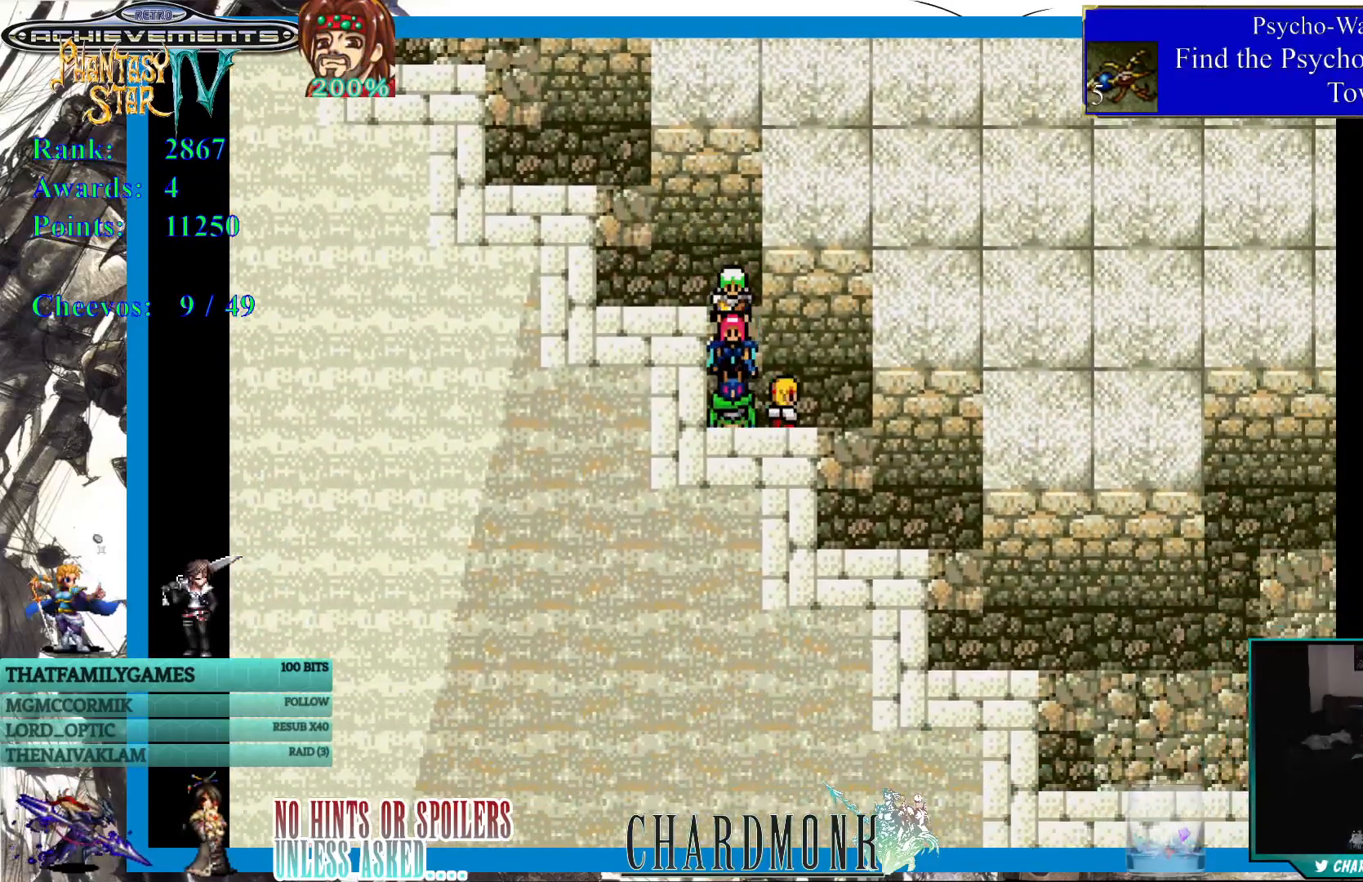
{"buttons": [], "left_stick": "center", "right_stick": "center", "events": [[17, "DPAD_DOWN", "down"], [183, "DPAD_RIGHT", "up"], [417, "DPAD_DOWN", "up"]]}
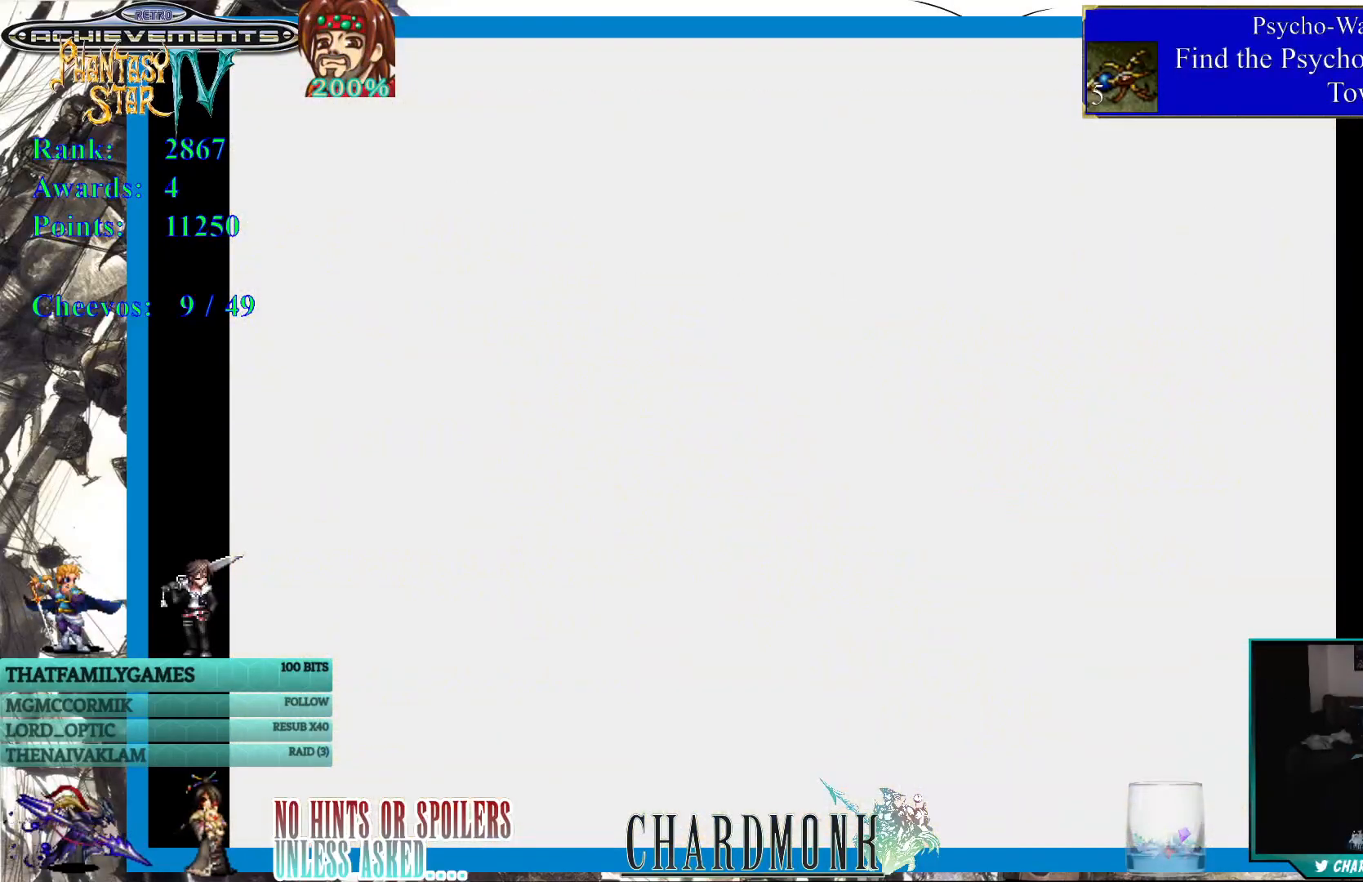
{"buttons": [], "left_stick": "center", "right_stick": "center", "events": []}
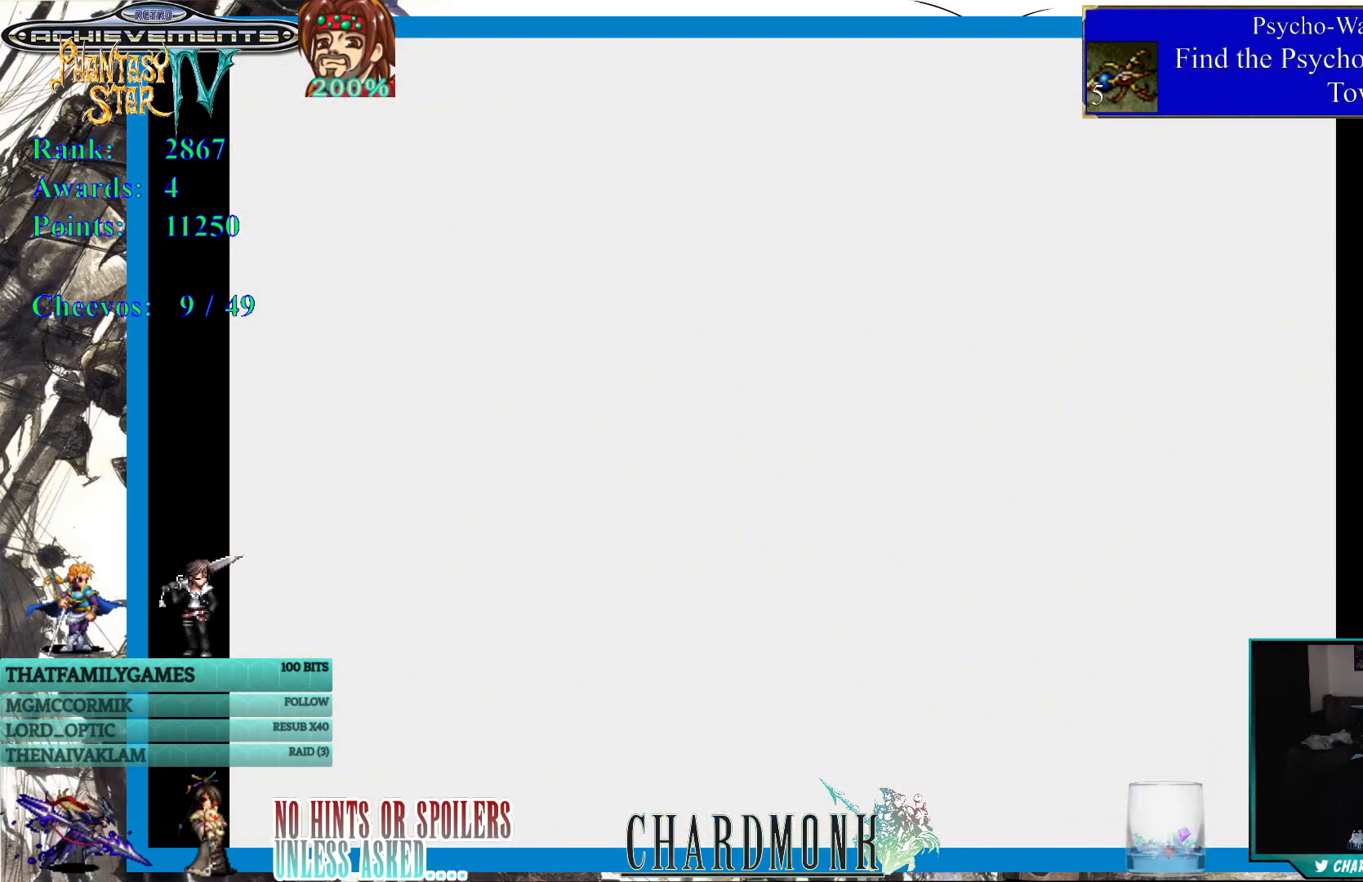
{"buttons": [], "left_stick": "center", "right_stick": "center", "events": []}
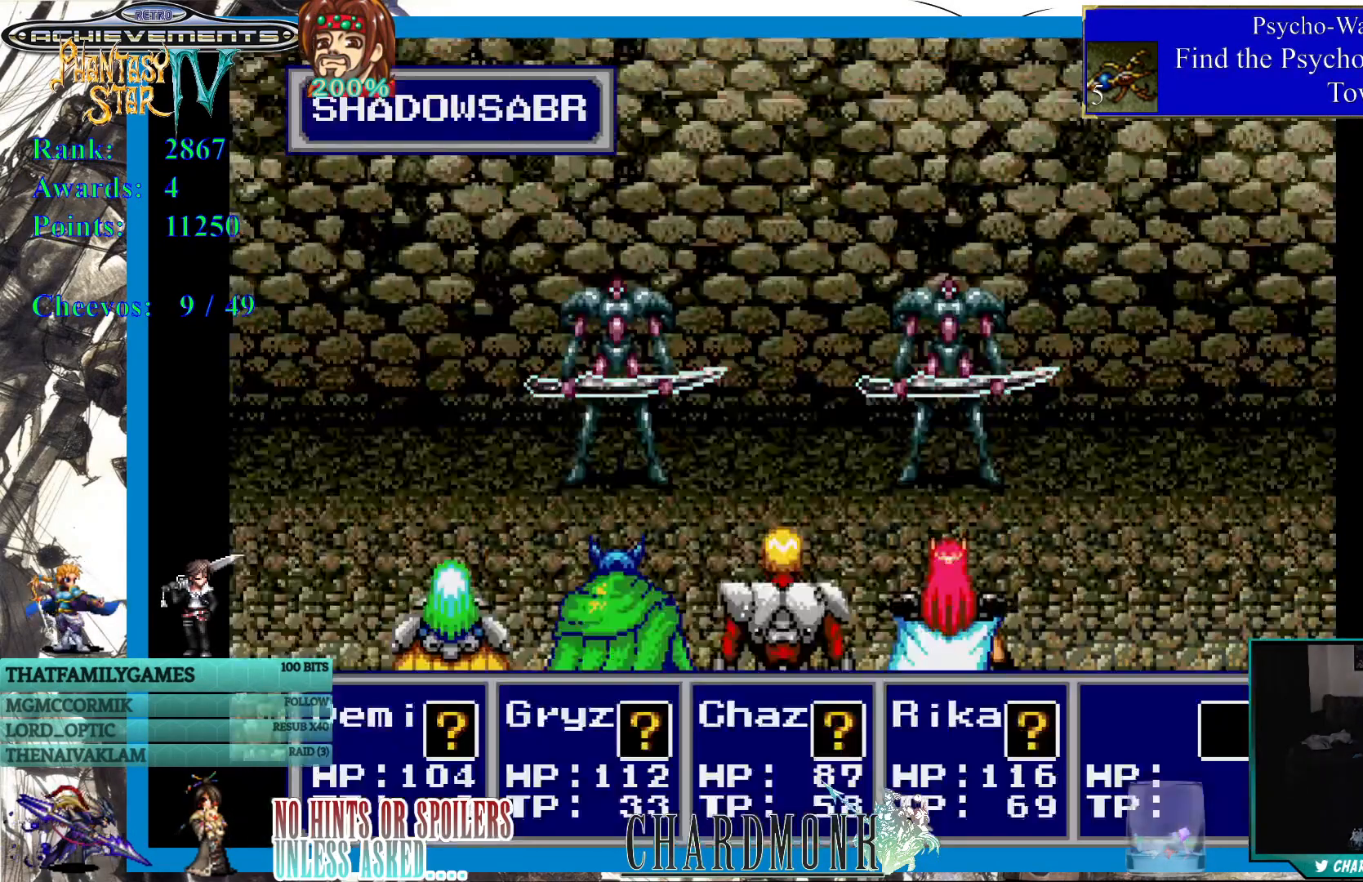
{"buttons": [], "left_stick": "center", "right_stick": "center", "events": []}
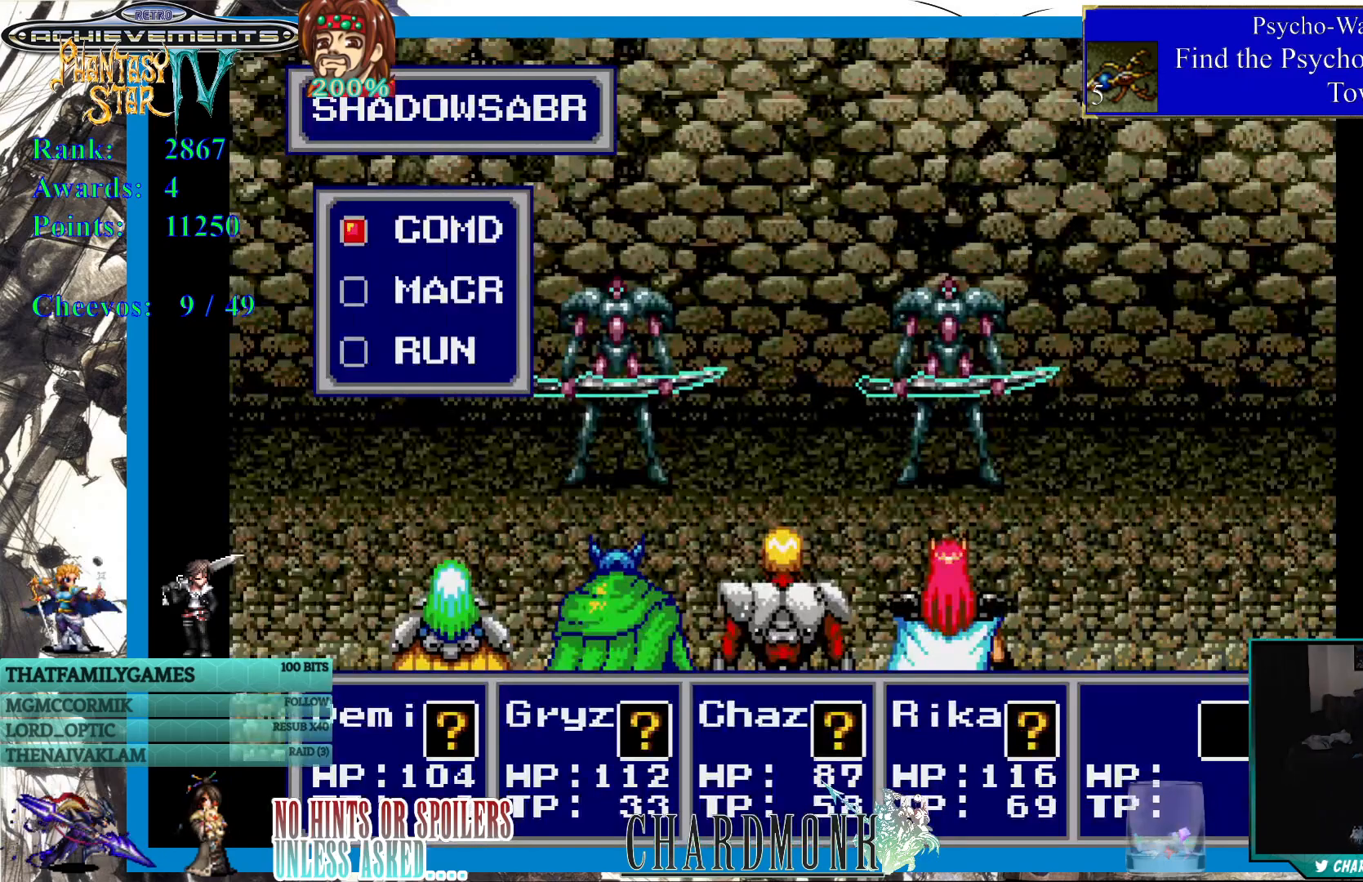
{"buttons": [], "left_stick": "center", "right_stick": "center", "events": [[50, "CIRCLE", "down"], [150, "CIRCLE", "up"], [267, "CIRCLE", "down"], [333, "CIRCLE", "up"], [417, "CIRCLE", "down"], [500, "CIRCLE", "up"]]}
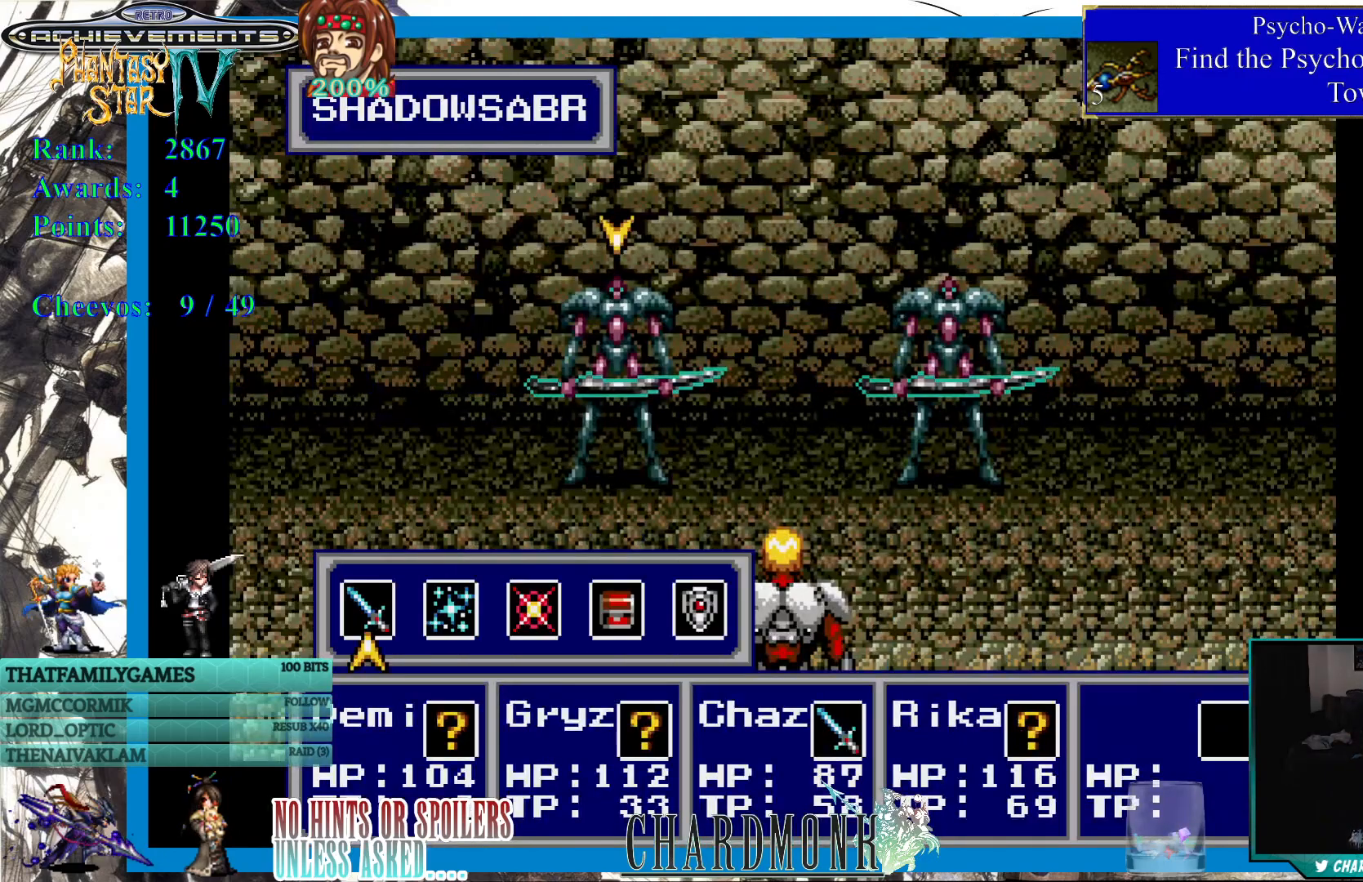
{"buttons": ["CIRCLE"], "left_stick": "center", "right_stick": "center", "events": [[100, "CIRCLE", "down"], [183, "CIRCLE", "up"], [267, "CIRCLE", "down"], [350, "CIRCLE", "up"], [433, "CIRCLE", "down"]]}
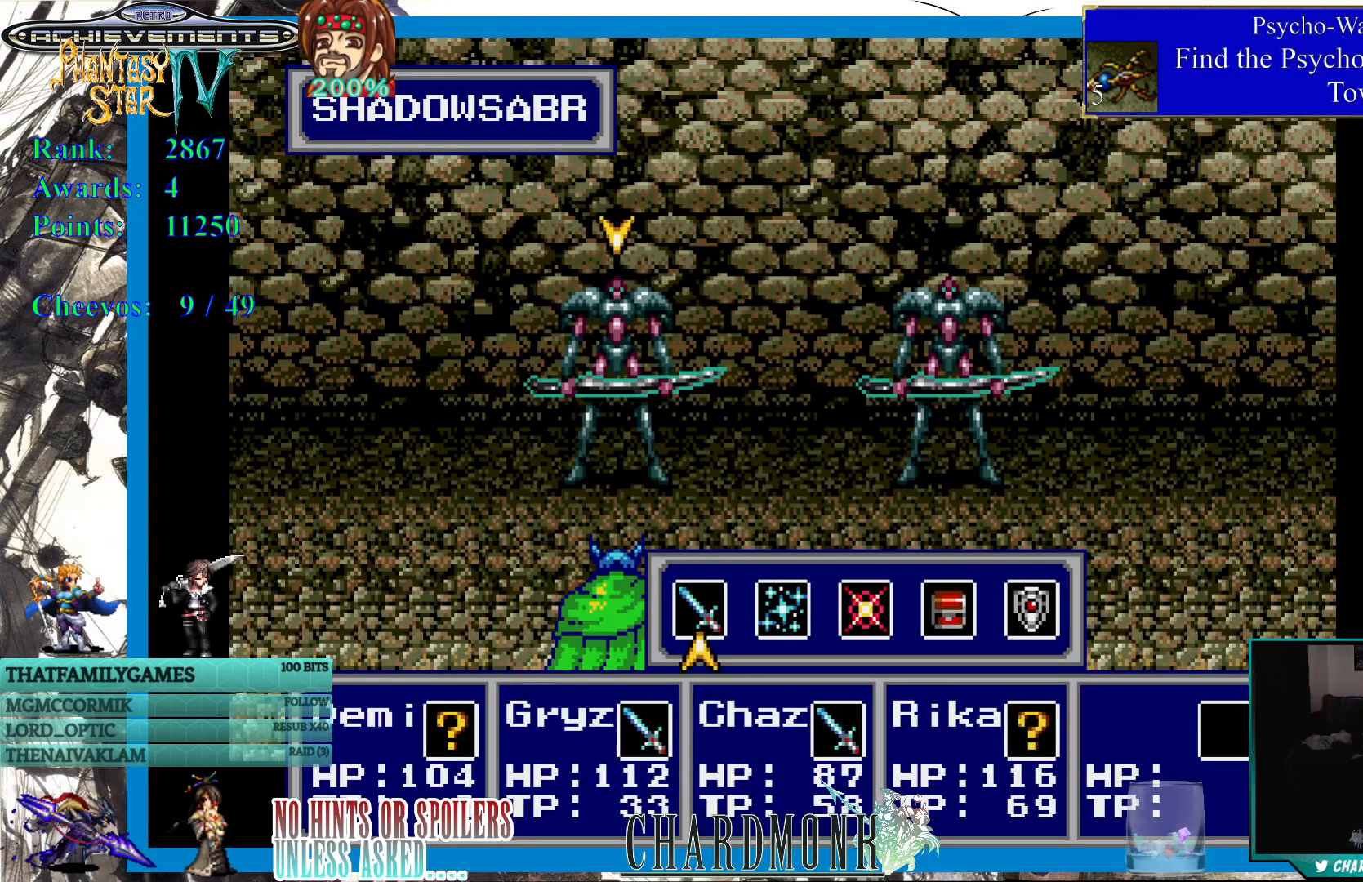
{"buttons": ["CIRCLE"], "left_stick": "center", "right_stick": "center", "events": [[33, "CIRCLE", "up"], [100, "CIRCLE", "down"], [200, "CIRCLE", "up"], [283, "CIRCLE", "down"], [367, "CIRCLE", "up"], [450, "CIRCLE", "down"]]}
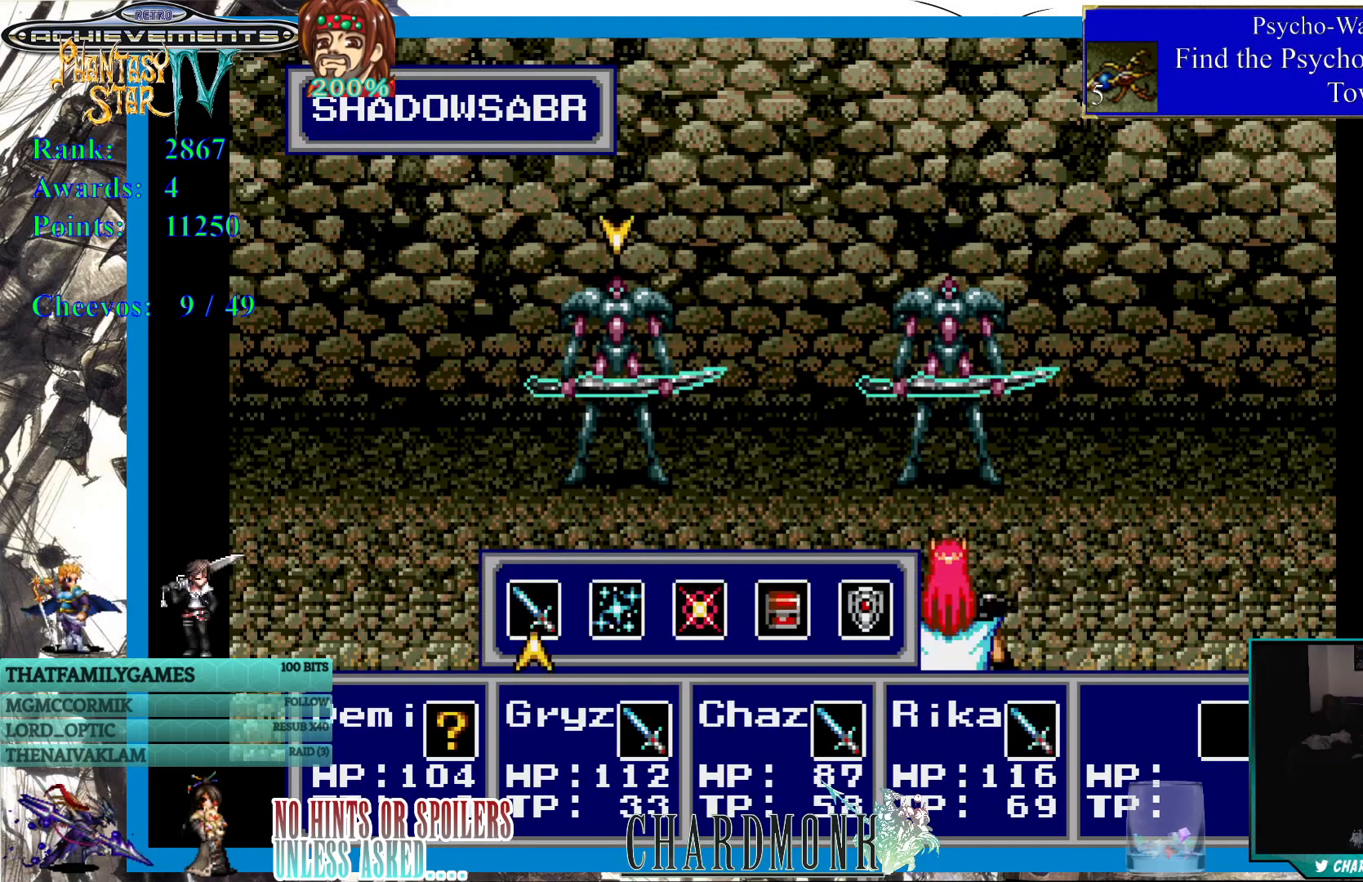
{"buttons": ["CIRCLE"], "left_stick": "center", "right_stick": "center", "events": [[50, "CIRCLE", "up"], [133, "CIRCLE", "down"], [217, "CIRCLE", "up"], [300, "CIRCLE", "down"], [383, "CIRCLE", "up"], [467, "CIRCLE", "down"]]}
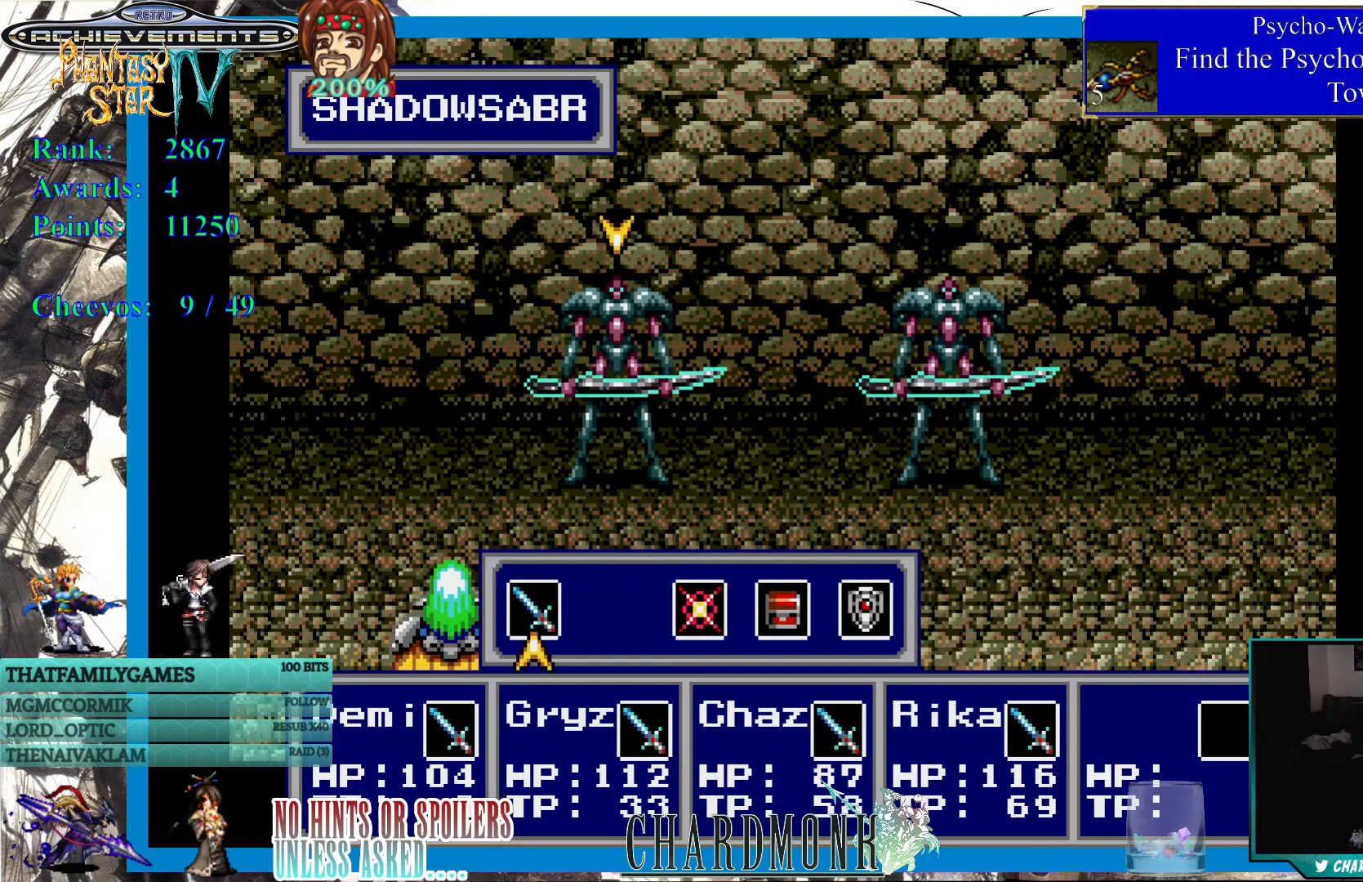
{"buttons": ["CIRCLE"], "left_stick": "center", "right_stick": "center", "events": [[67, "CIRCLE", "up"], [150, "CIRCLE", "down"], [233, "CIRCLE", "up"], [300, "CIRCLE", "down"], [400, "CIRCLE", "up"], [483, "CIRCLE", "down"]]}
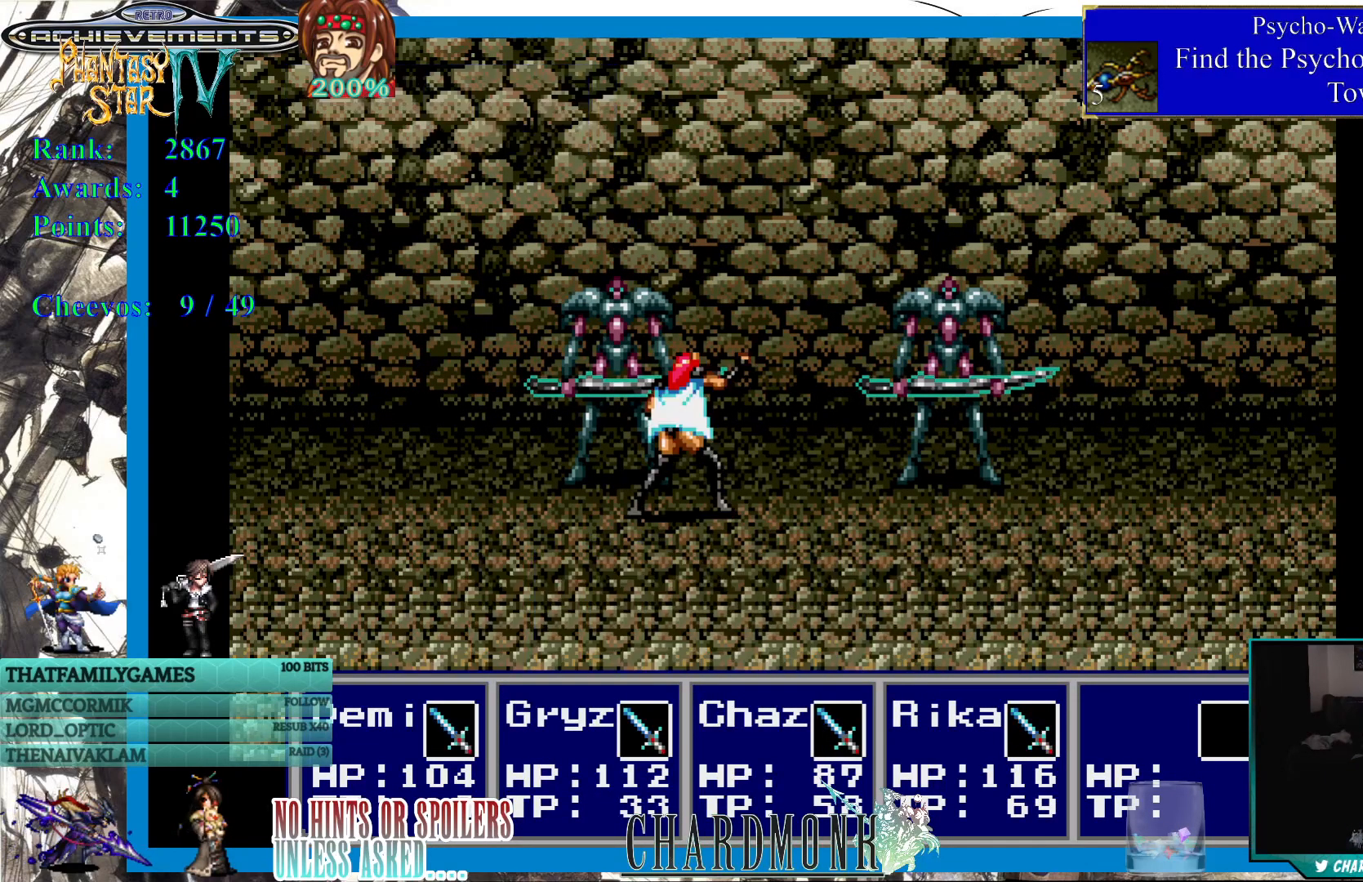
{"buttons": [], "left_stick": "center", "right_stick": "center", "events": [[83, "CIRCLE", "up"]]}